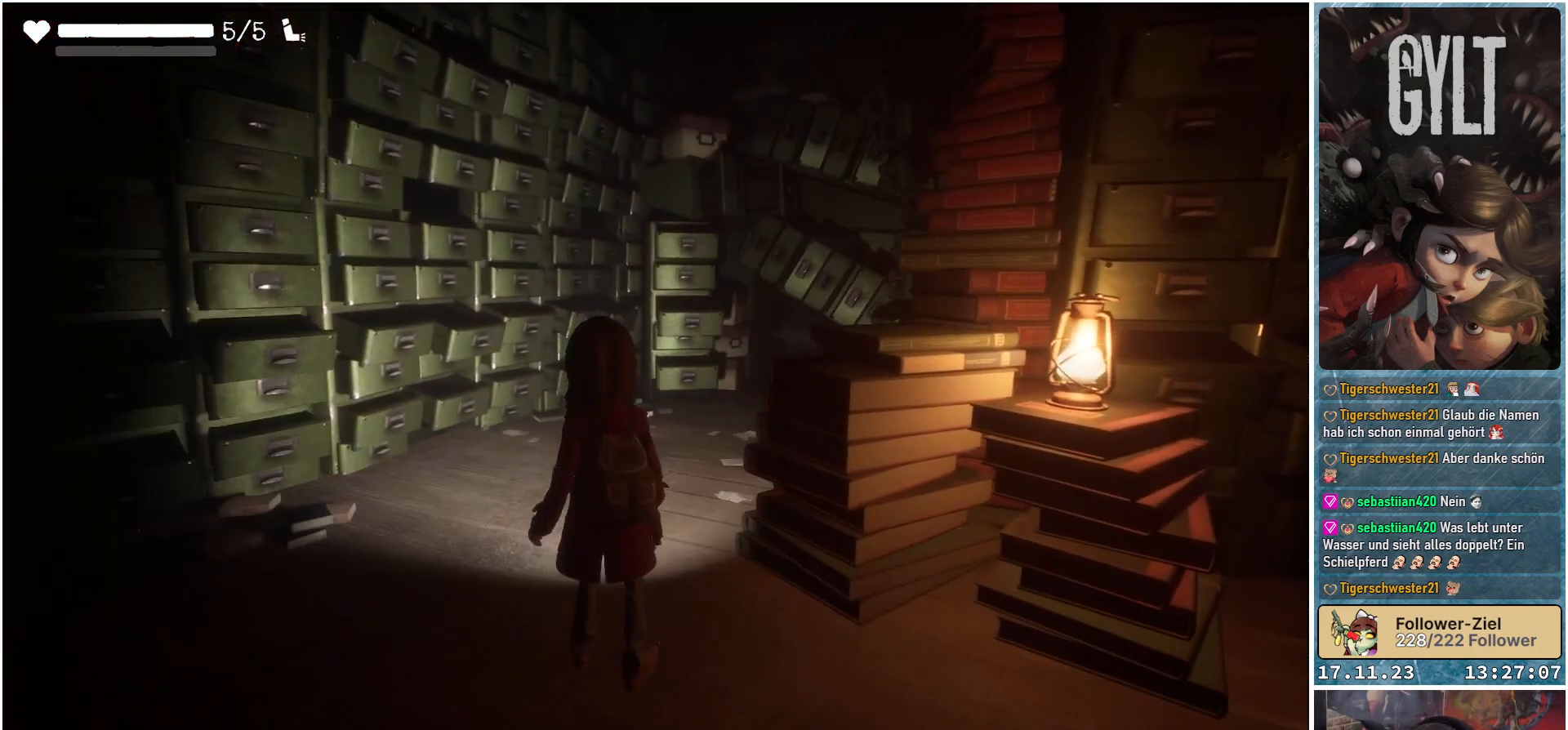
Gameplay with a controller (Xbox layout); each line is a JSON object with the inputs held at the frame after it. "events" lists button and stick changes between this image and that frame as [ms after this image, input, new state], when the widget could be followed in between.
{"buttons": [], "left_stick": "up", "right_stick": "up-right", "events": []}
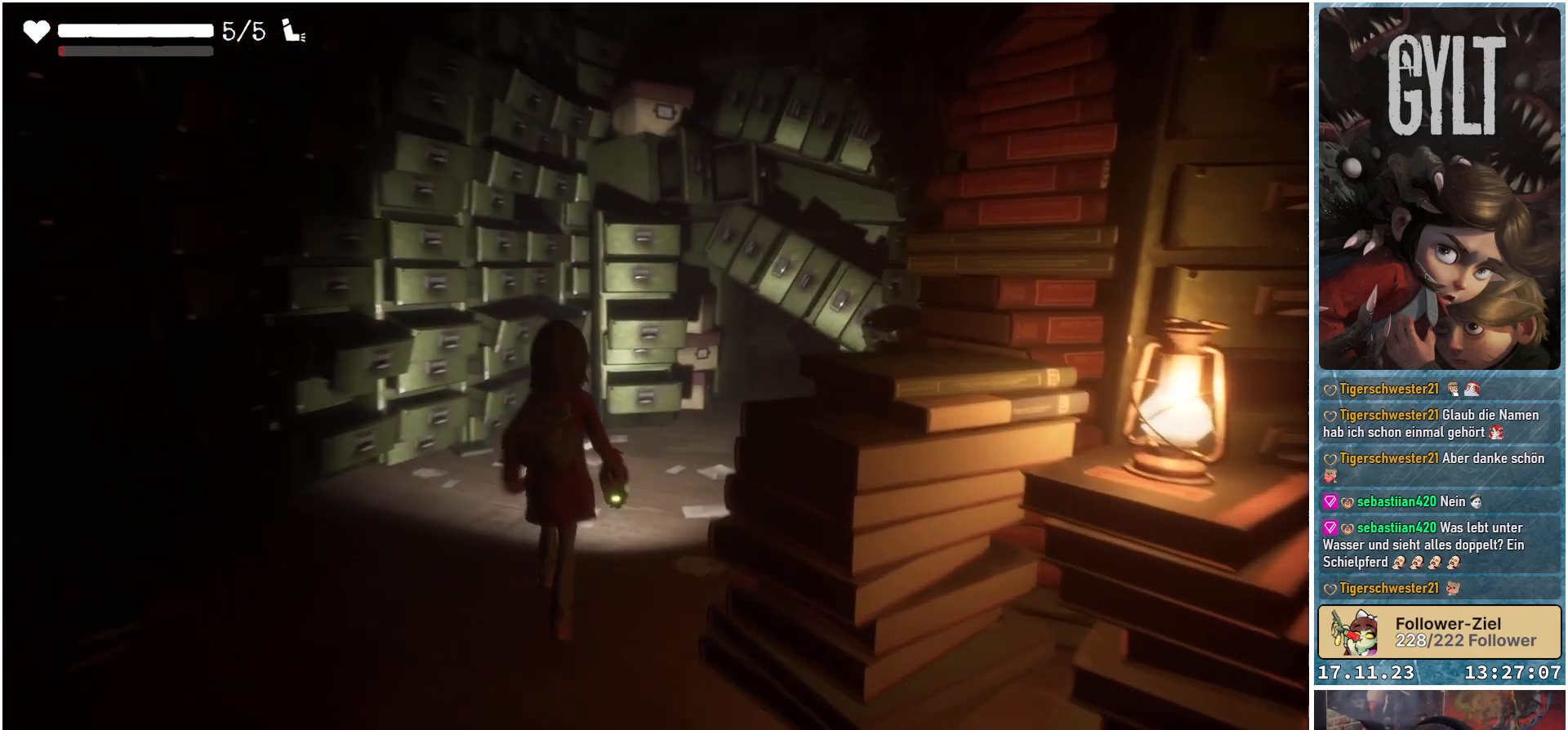
{"buttons": ["L2"], "left_stick": "right", "right_stick": "up-right", "events": [[100, "left_stick", "center"], [117, "L2", "down"], [433, "left_stick", "right"]]}
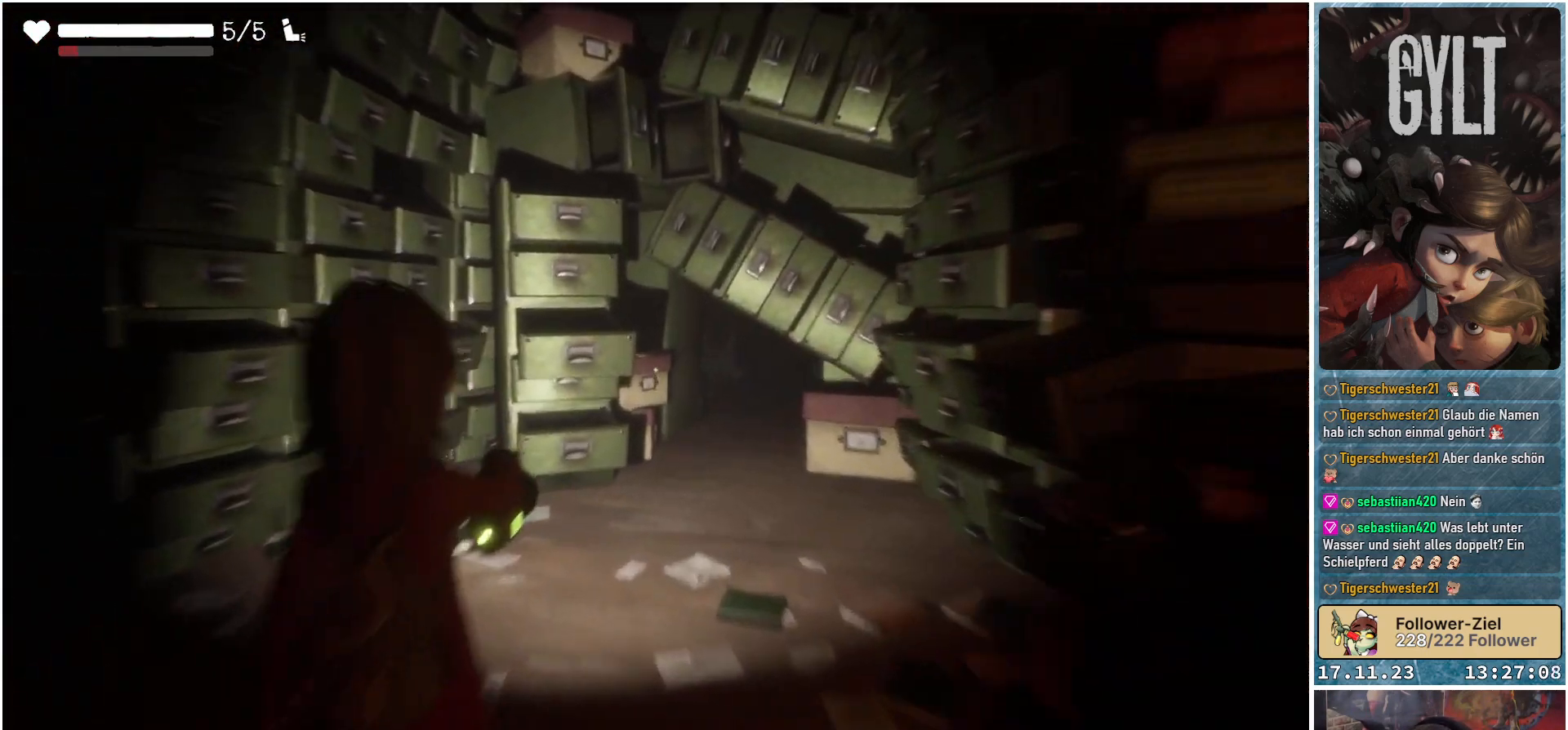
{"buttons": ["L2"], "left_stick": "center", "right_stick": "center", "events": [[267, "right_stick", "center"], [317, "left_stick", "center"]]}
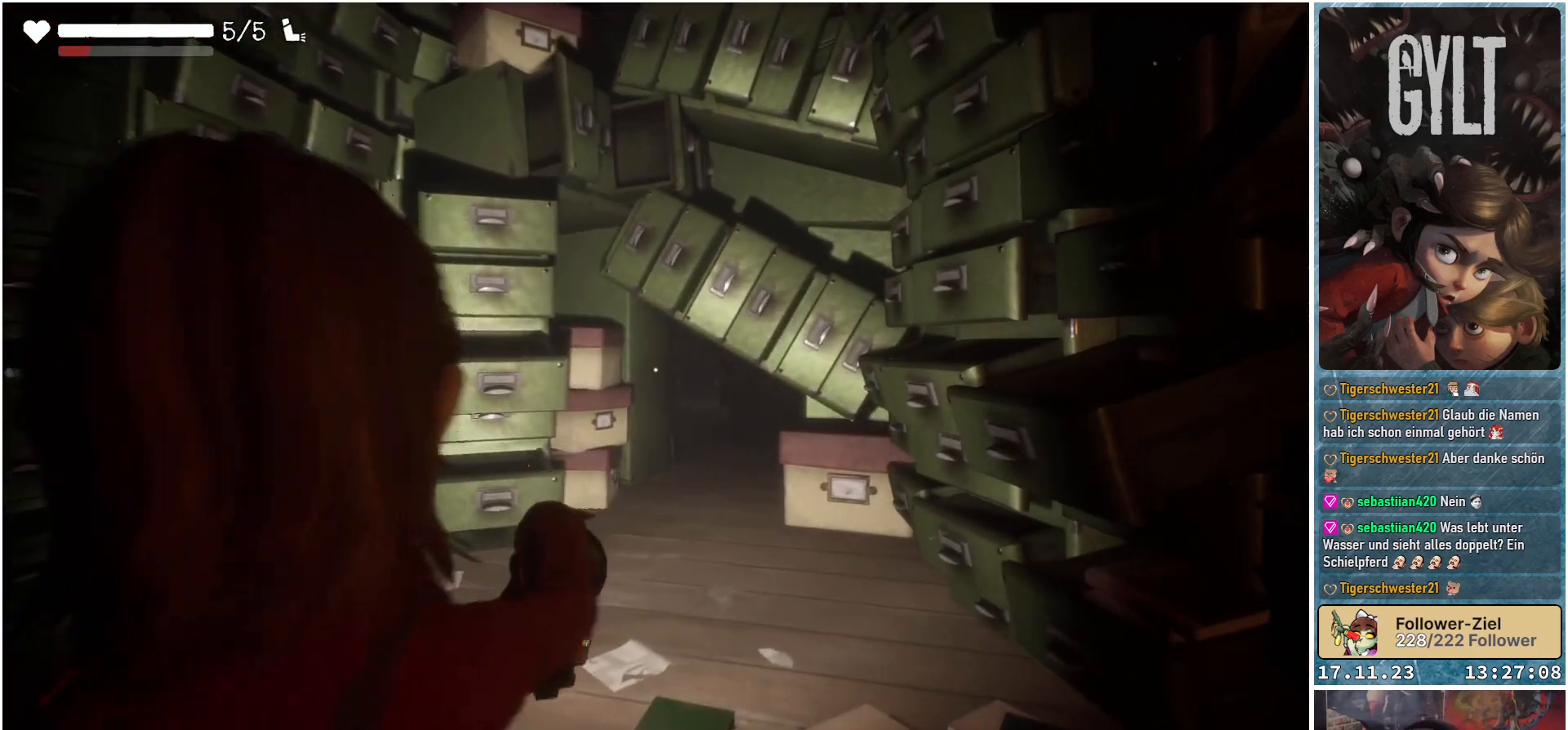
{"buttons": ["L2"], "left_stick": "center", "right_stick": "center", "events": [[33, "left_stick", "up-left"], [467, "left_stick", "center"]]}
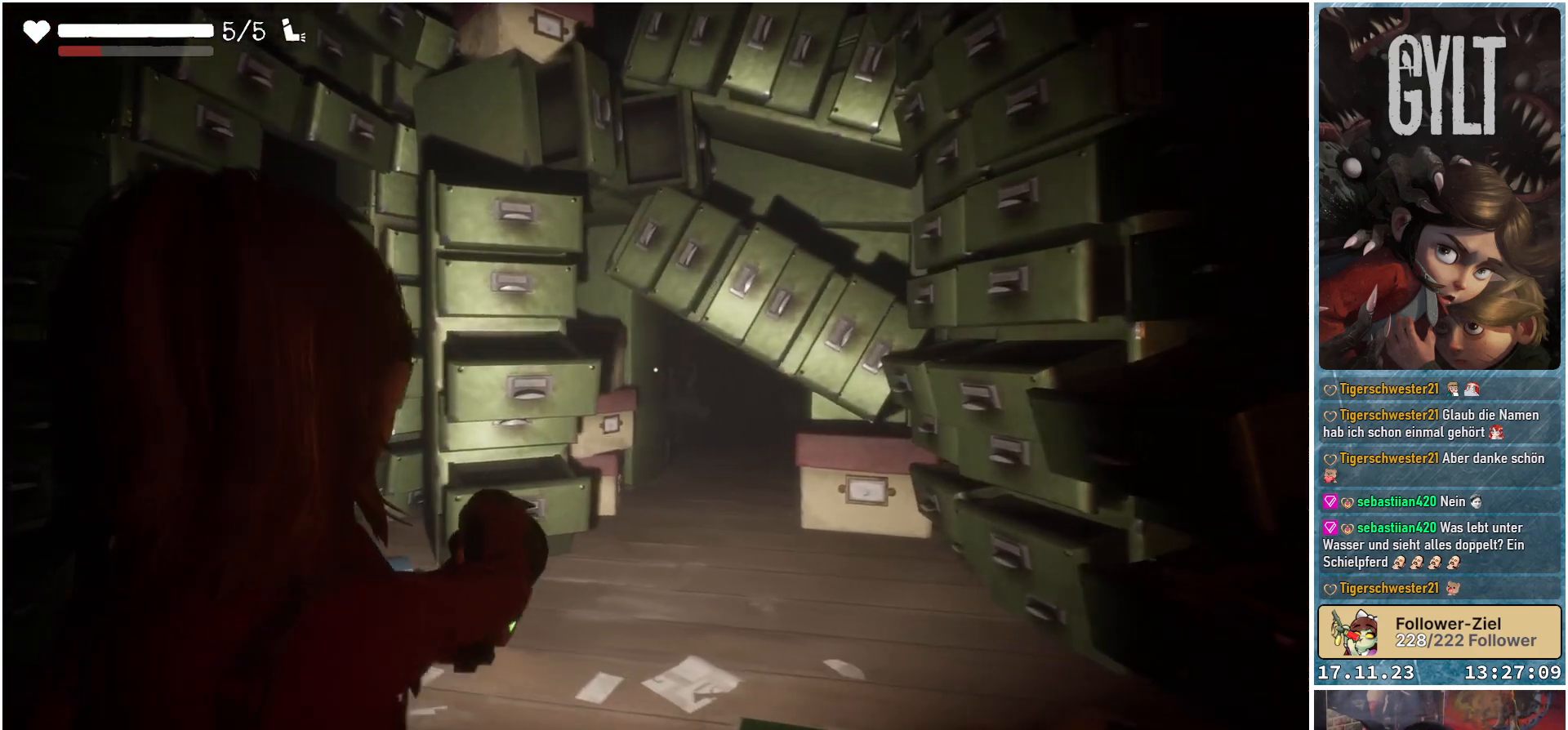
{"buttons": ["L2"], "left_stick": "center", "right_stick": "center", "events": []}
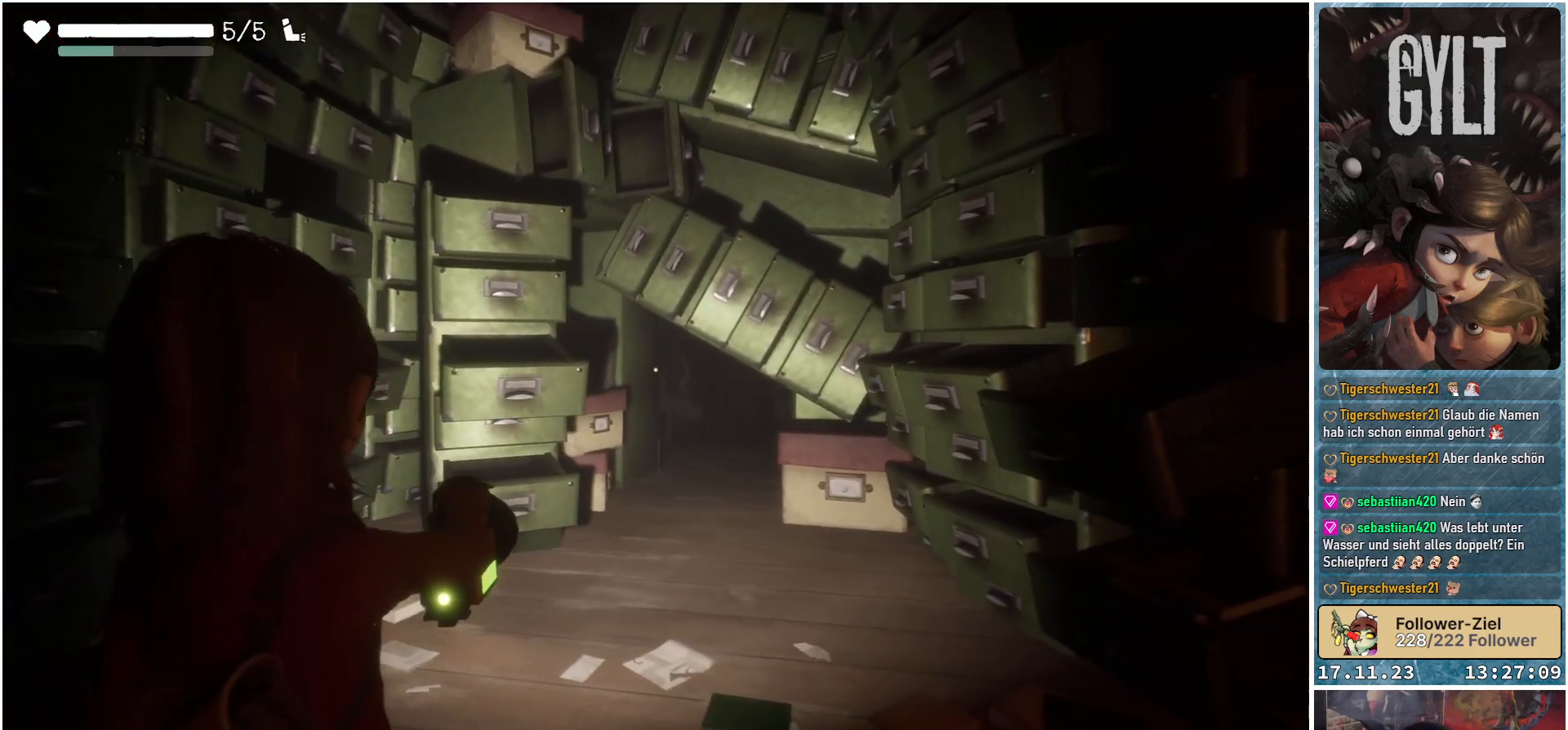
{"buttons": ["L2"], "left_stick": "center", "right_stick": "center", "events": []}
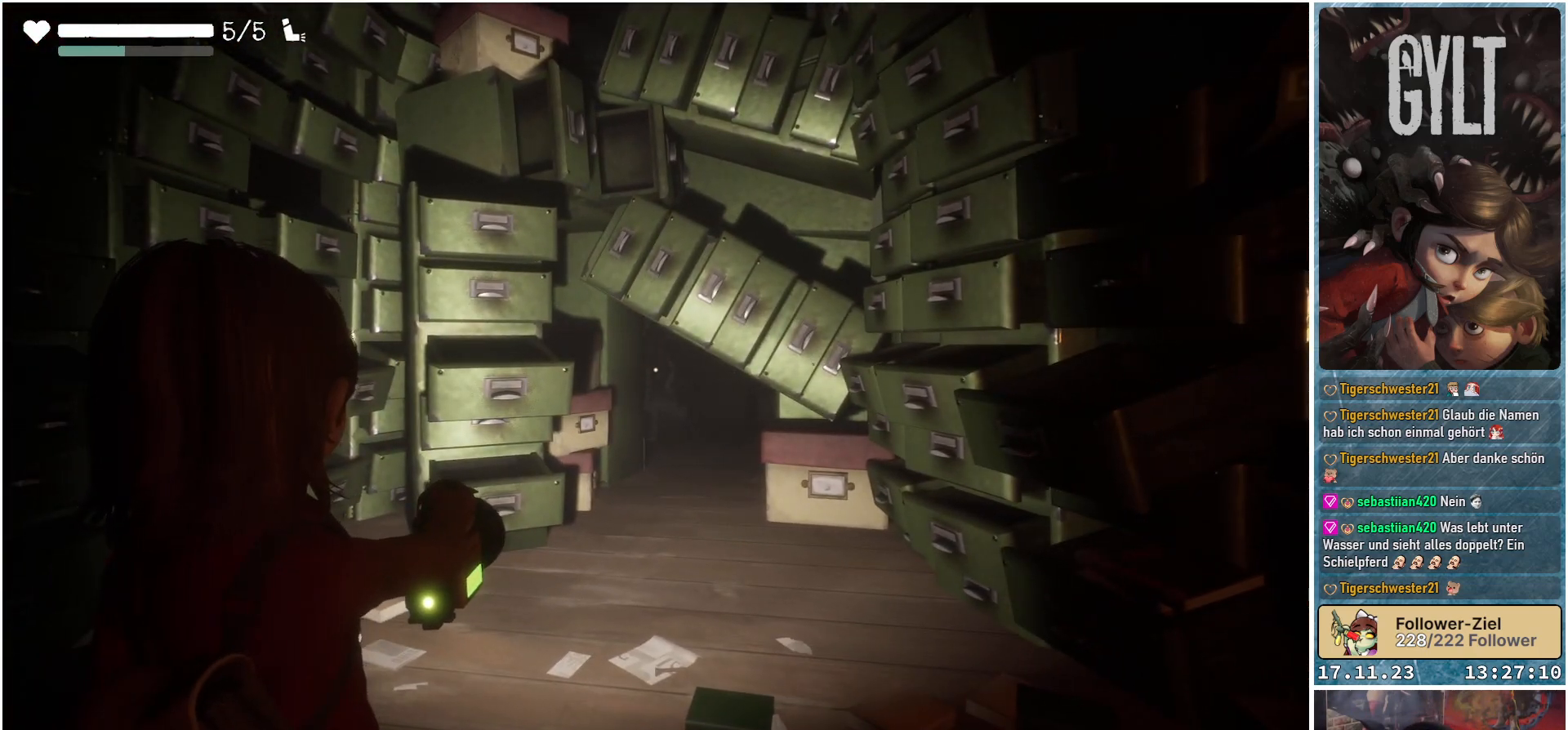
{"buttons": ["L2"], "left_stick": "center", "right_stick": "center", "events": []}
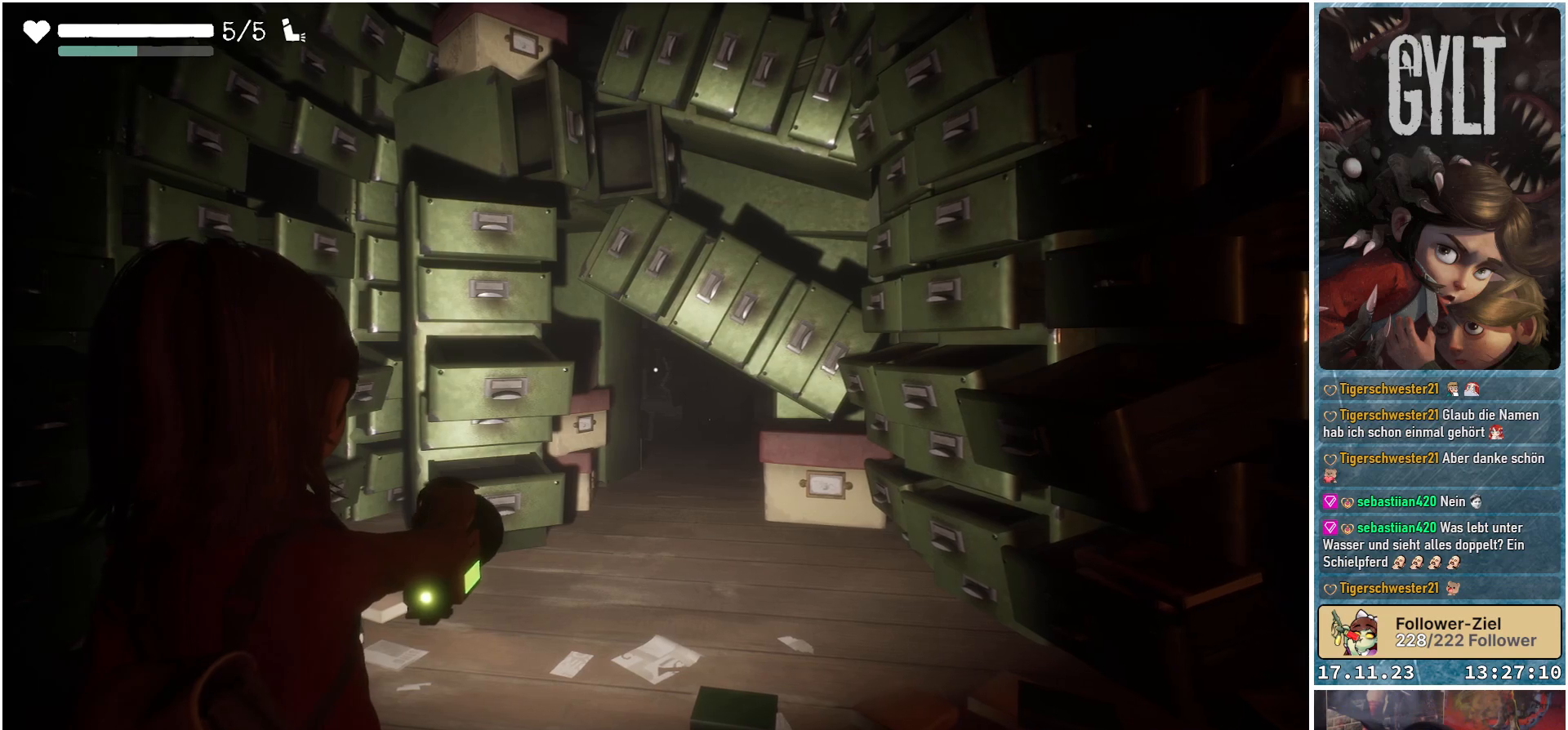
{"buttons": ["L2"], "left_stick": "center", "right_stick": "center", "events": []}
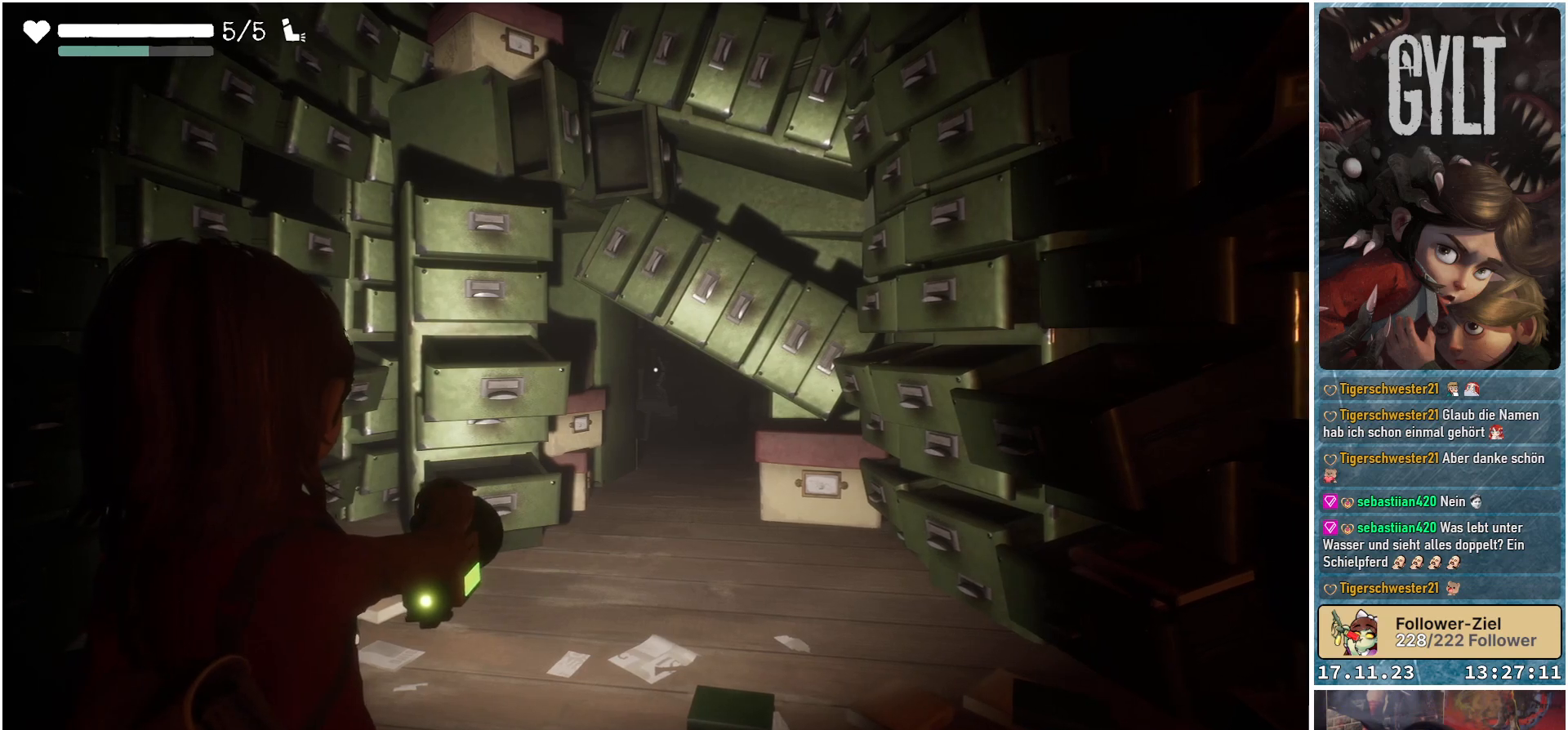
{"buttons": ["L2"], "left_stick": "center", "right_stick": "center", "events": []}
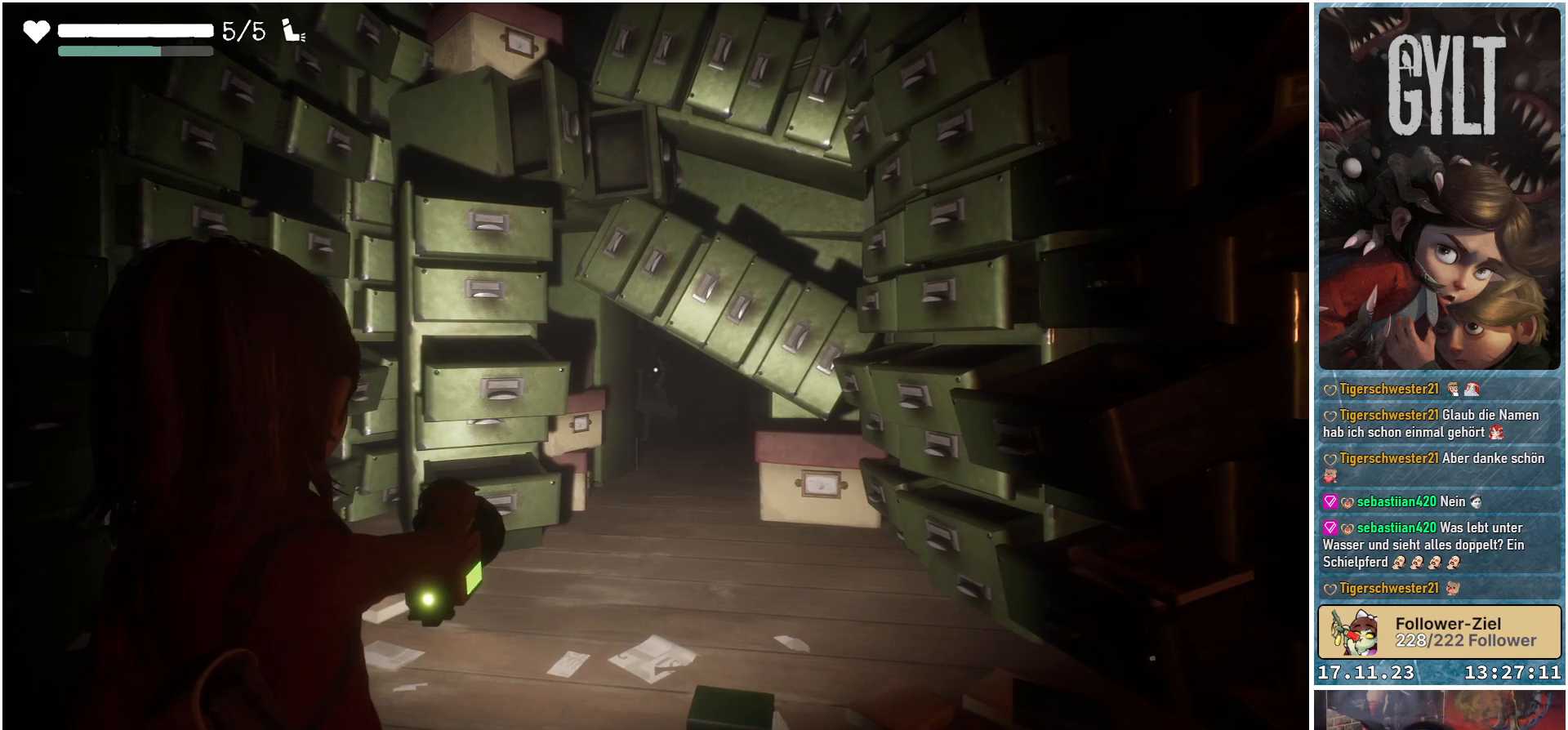
{"buttons": ["L2"], "left_stick": "center", "right_stick": "center", "events": []}
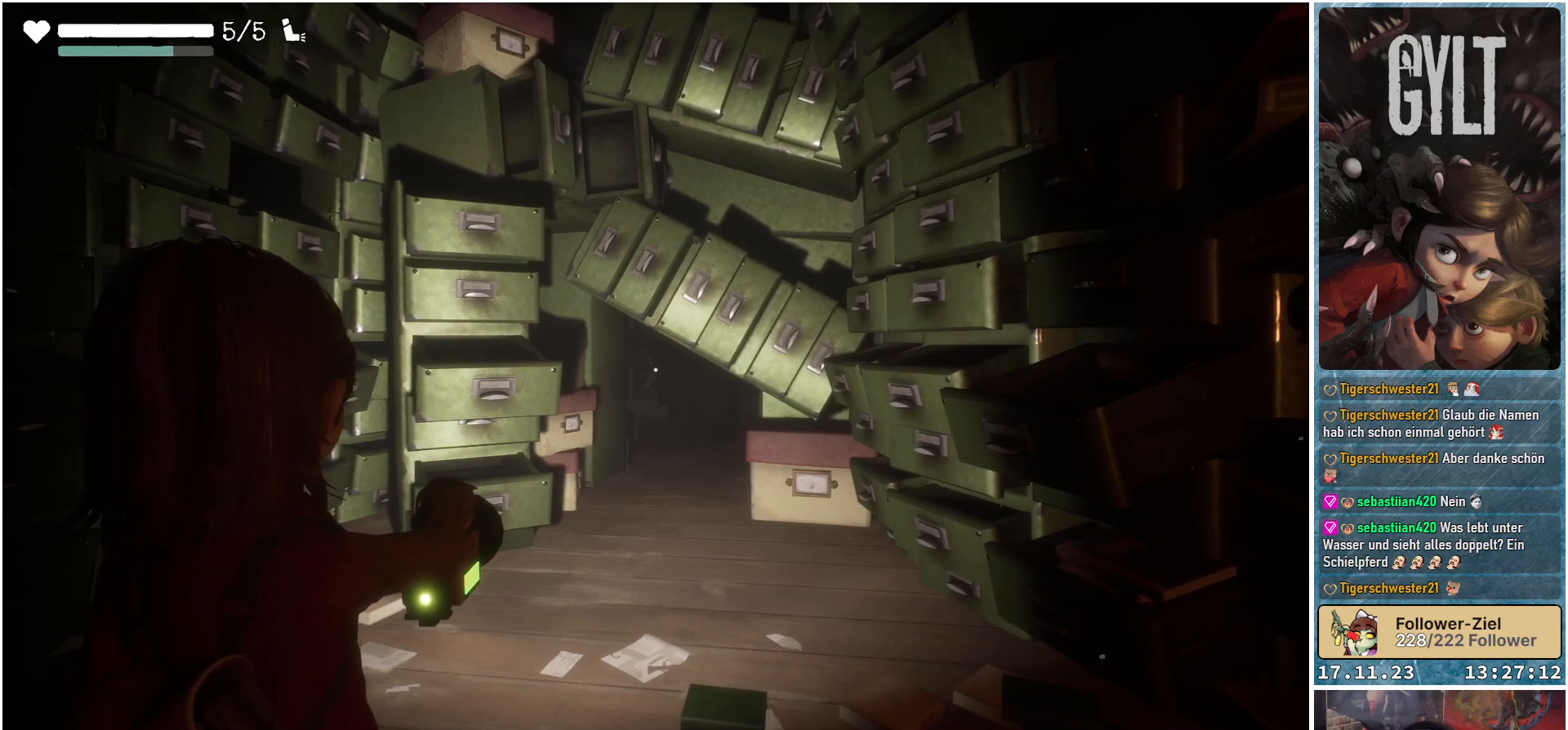
{"buttons": [], "left_stick": "right", "right_stick": "down-right", "events": [[450, "L2", "up"], [483, "right_stick", "down-right"], [500, "left_stick", "right"]]}
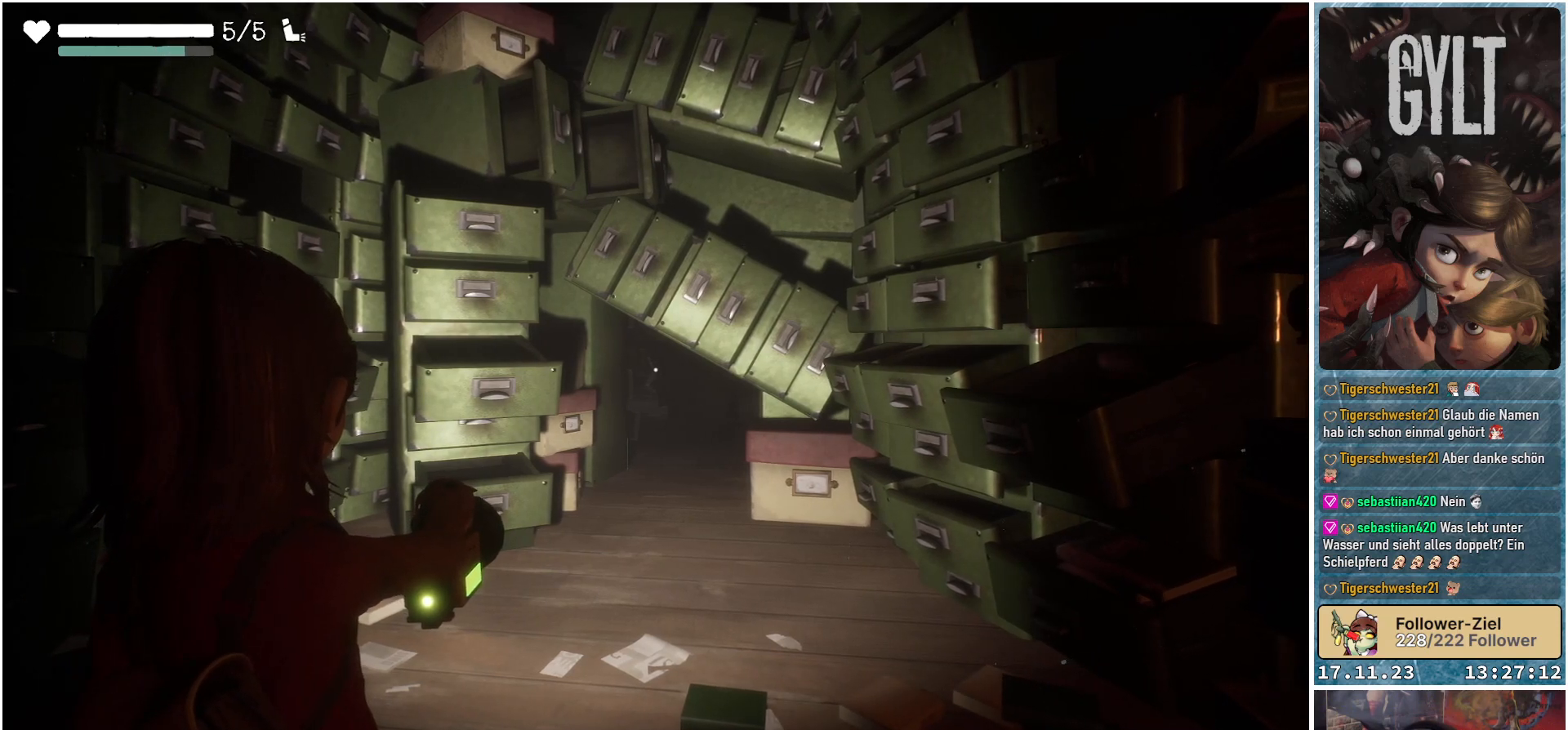
{"buttons": [], "left_stick": "right", "right_stick": "right", "events": [[17, "right_stick", "right"]]}
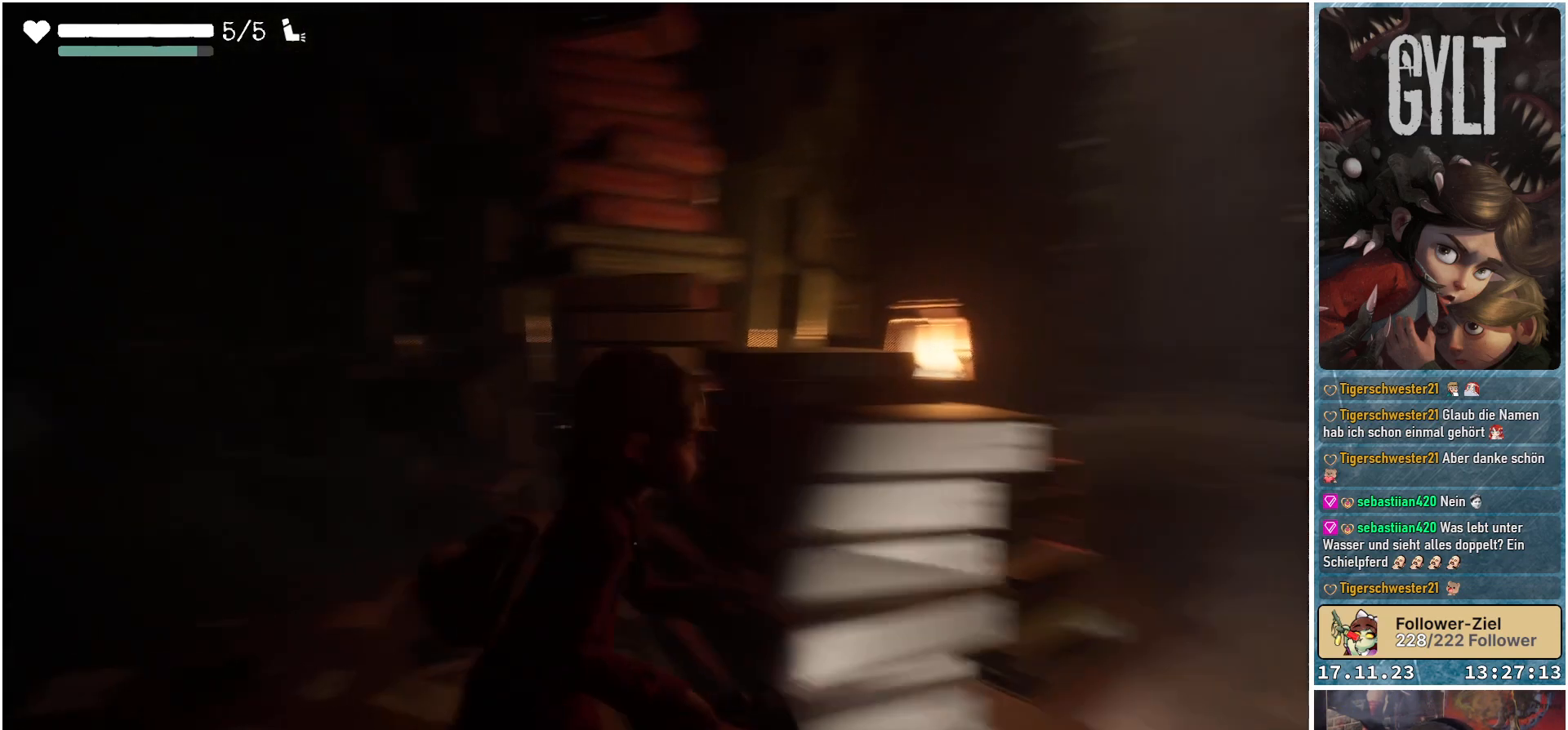
{"buttons": [], "left_stick": "up-right", "right_stick": "down-left", "events": [[100, "right_stick", "center"], [117, "left_stick", "up-right"], [400, "right_stick", "down-left"]]}
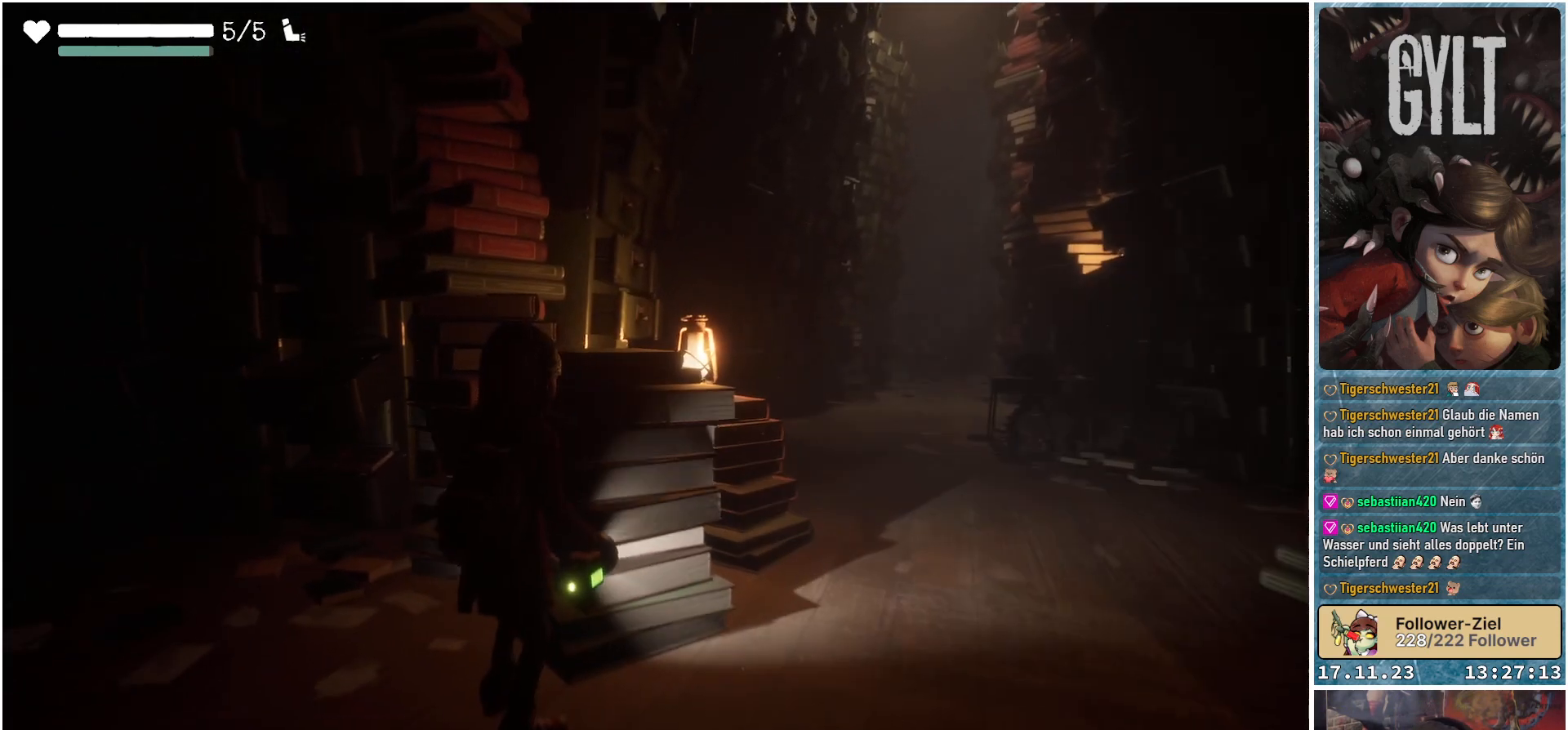
{"buttons": [], "left_stick": "up-right", "right_stick": "center", "events": [[83, "right_stick", "center"], [133, "left_stick", "right"], [500, "left_stick", "up-right"]]}
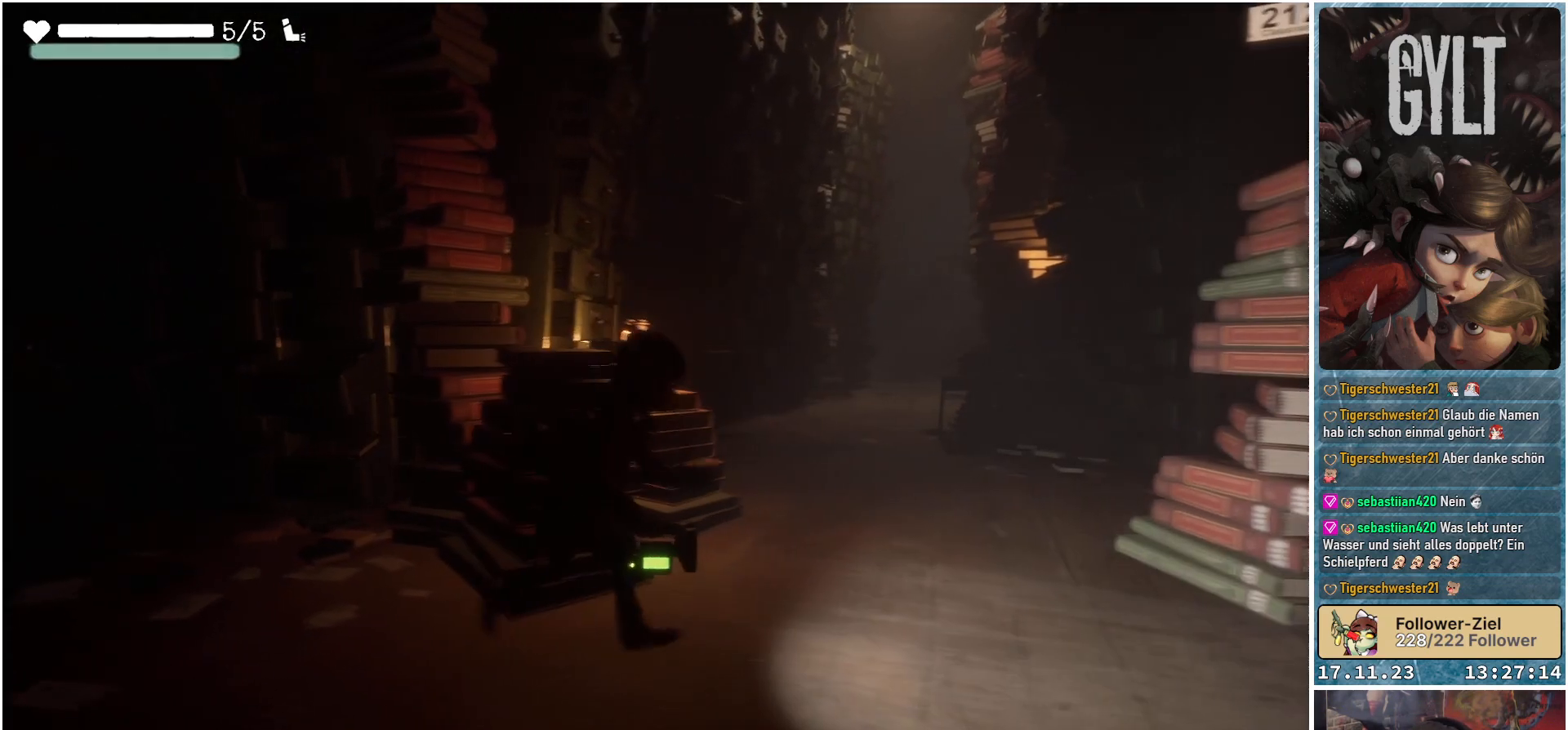
{"buttons": [], "left_stick": "up-right", "right_stick": "center", "events": []}
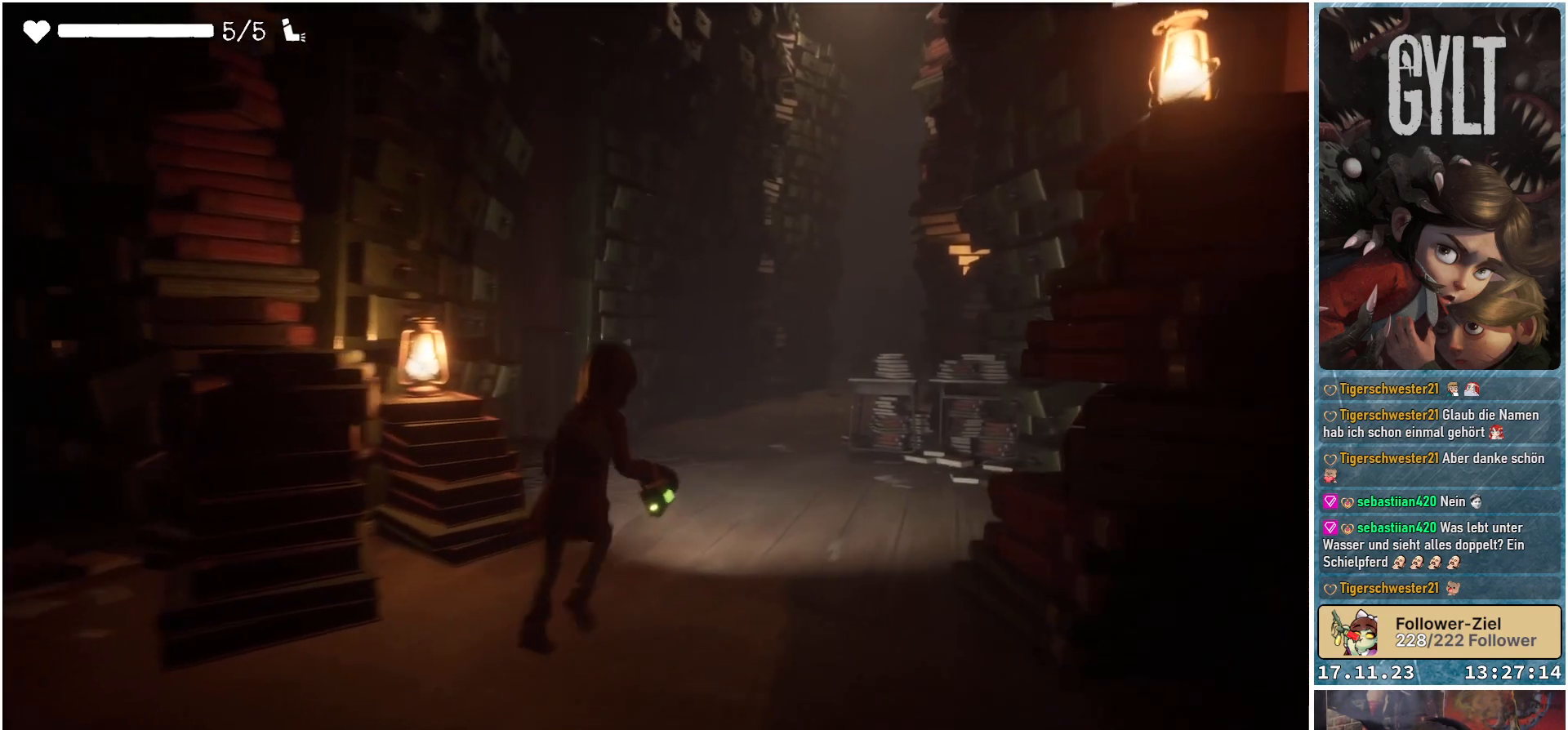
{"buttons": [], "left_stick": "up-right", "right_stick": "down-left", "events": [[367, "right_stick", "down-left"]]}
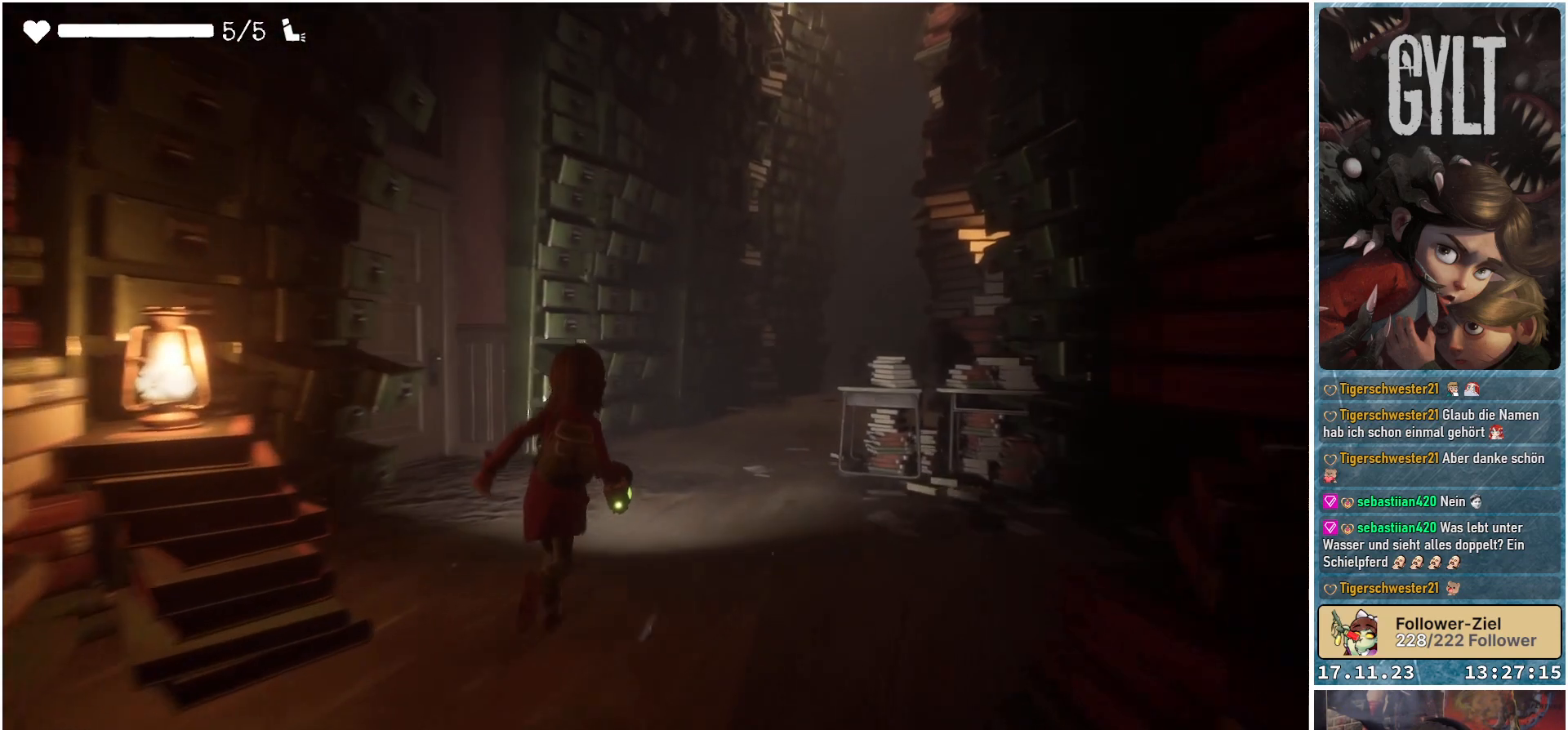
{"buttons": [], "left_stick": "up", "right_stick": "left", "events": [[417, "left_stick", "up"], [500, "right_stick", "left"]]}
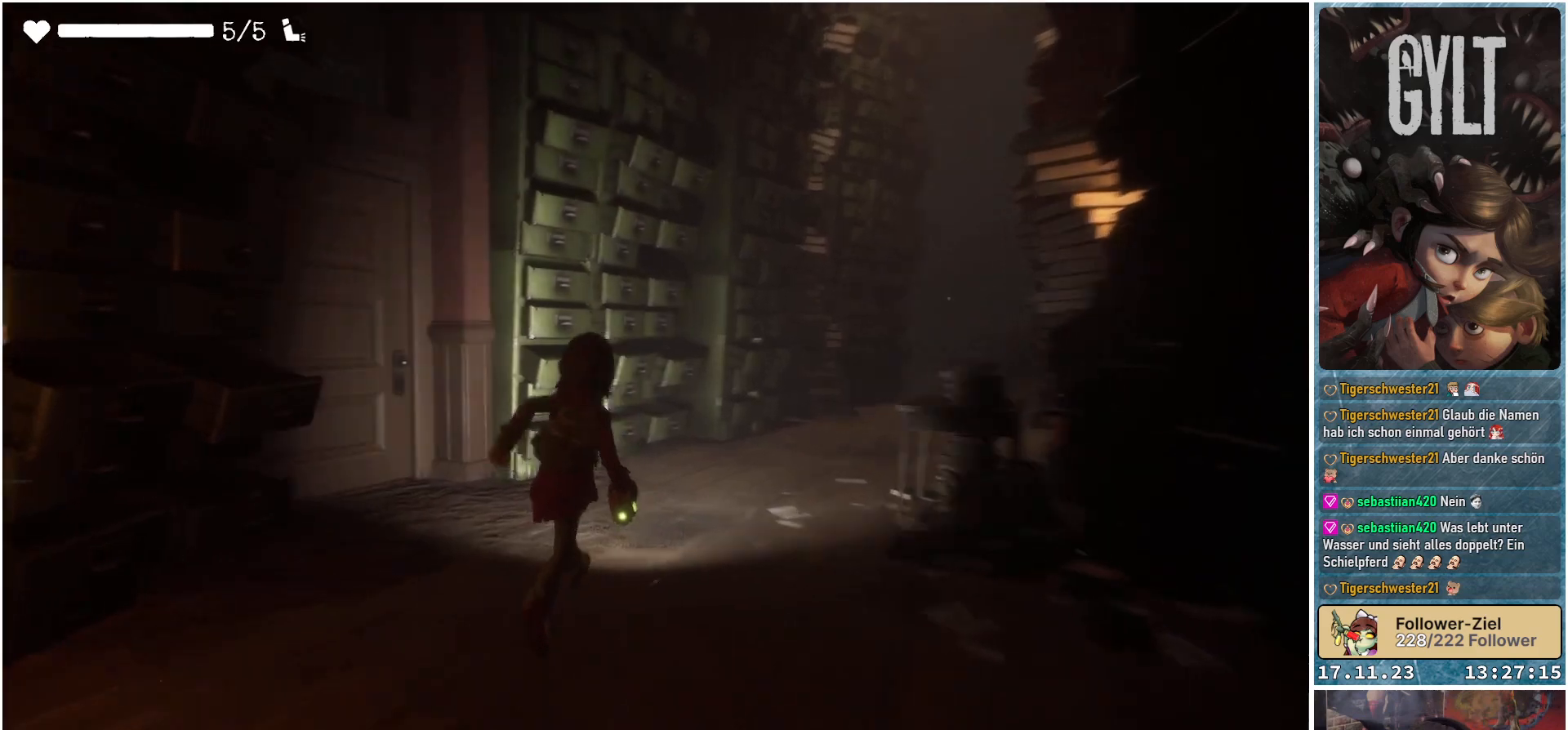
{"buttons": [], "left_stick": "up-left", "right_stick": "left", "events": [[483, "left_stick", "up-left"]]}
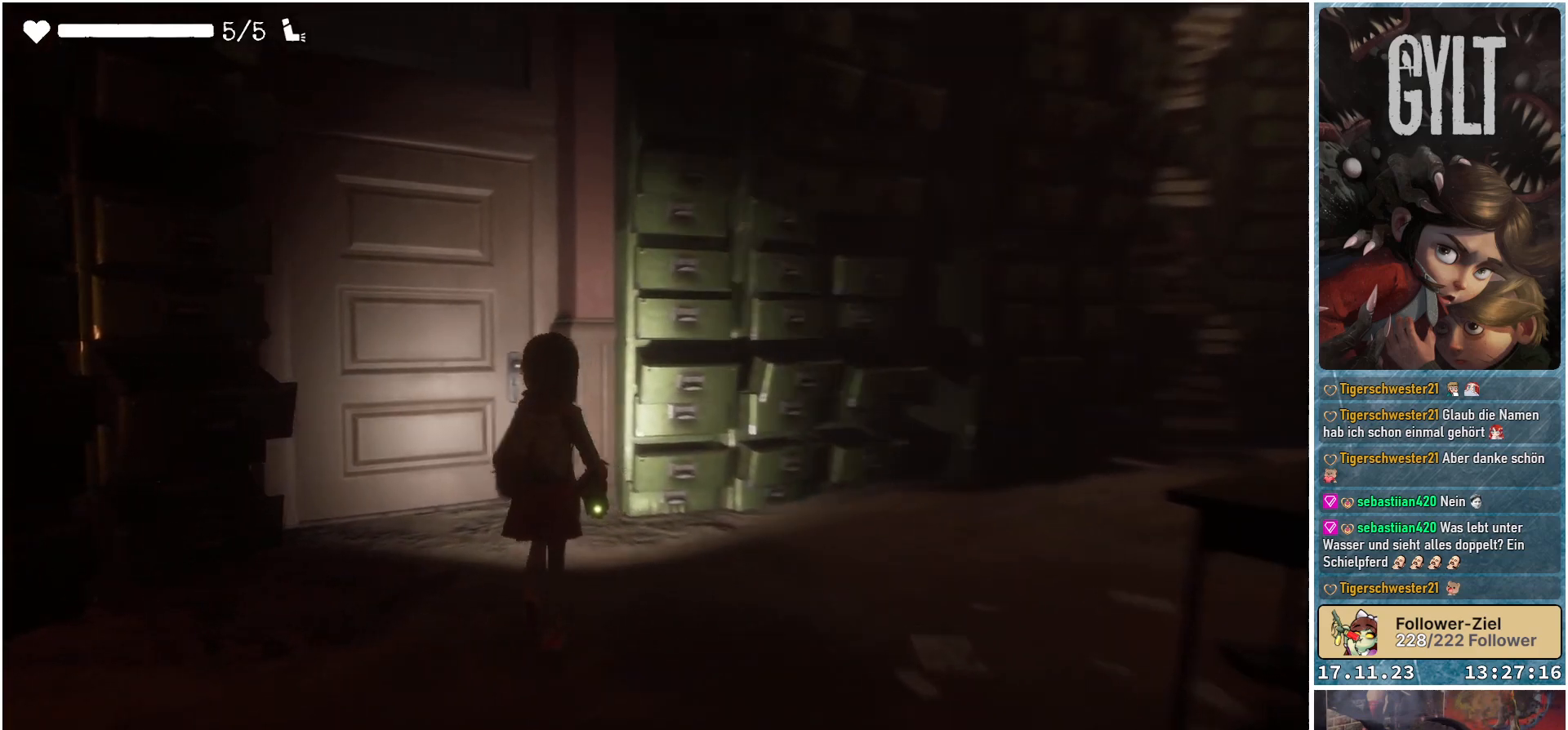
{"buttons": [], "left_stick": "up-left", "right_stick": "center", "events": [[133, "right_stick", "center"]]}
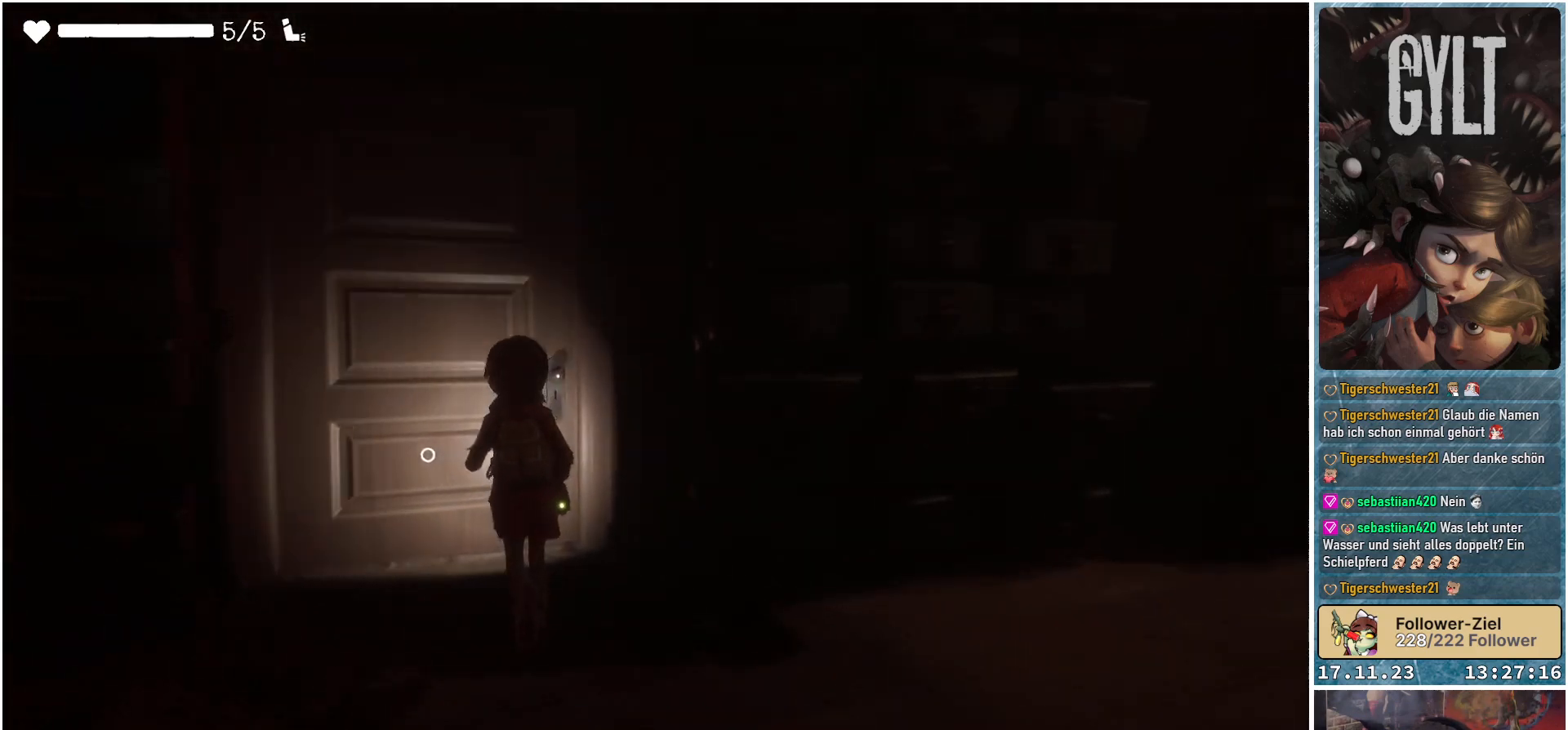
{"buttons": [], "left_stick": "center", "right_stick": "center", "events": [[100, "left_stick", "center"], [117, "A", "down"], [233, "A", "up"]]}
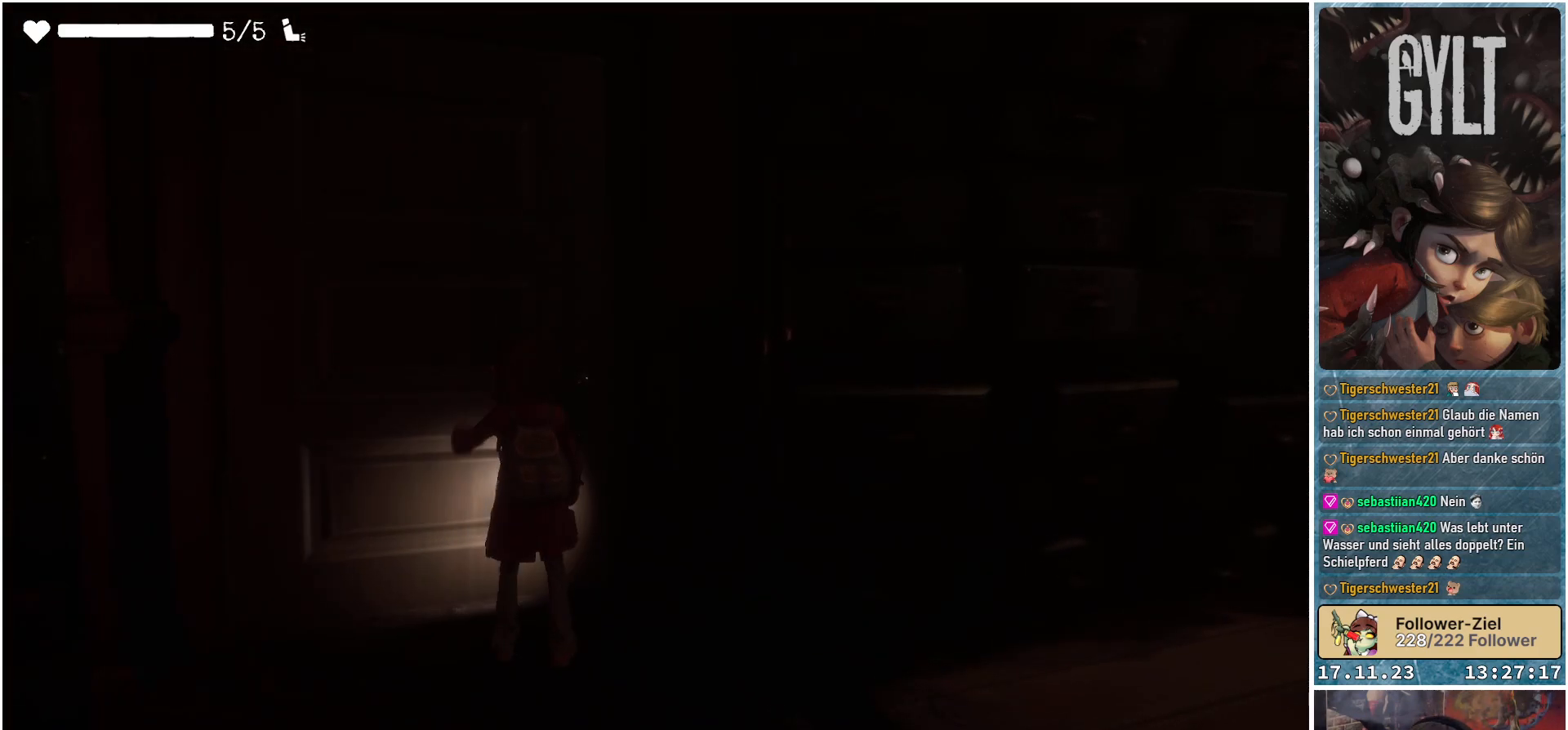
{"buttons": [], "left_stick": "center", "right_stick": "center", "events": []}
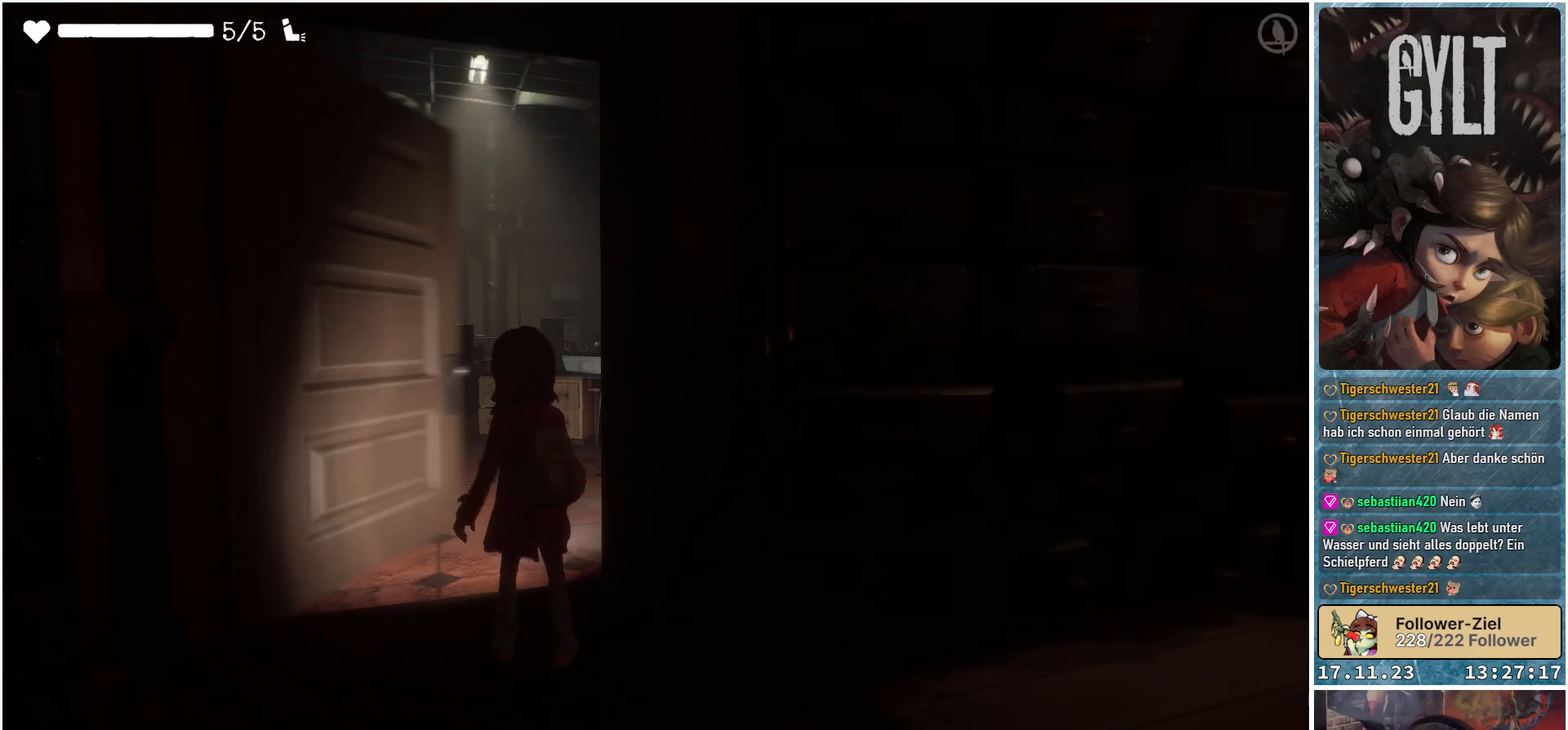
{"buttons": [], "left_stick": "center", "right_stick": "center", "events": []}
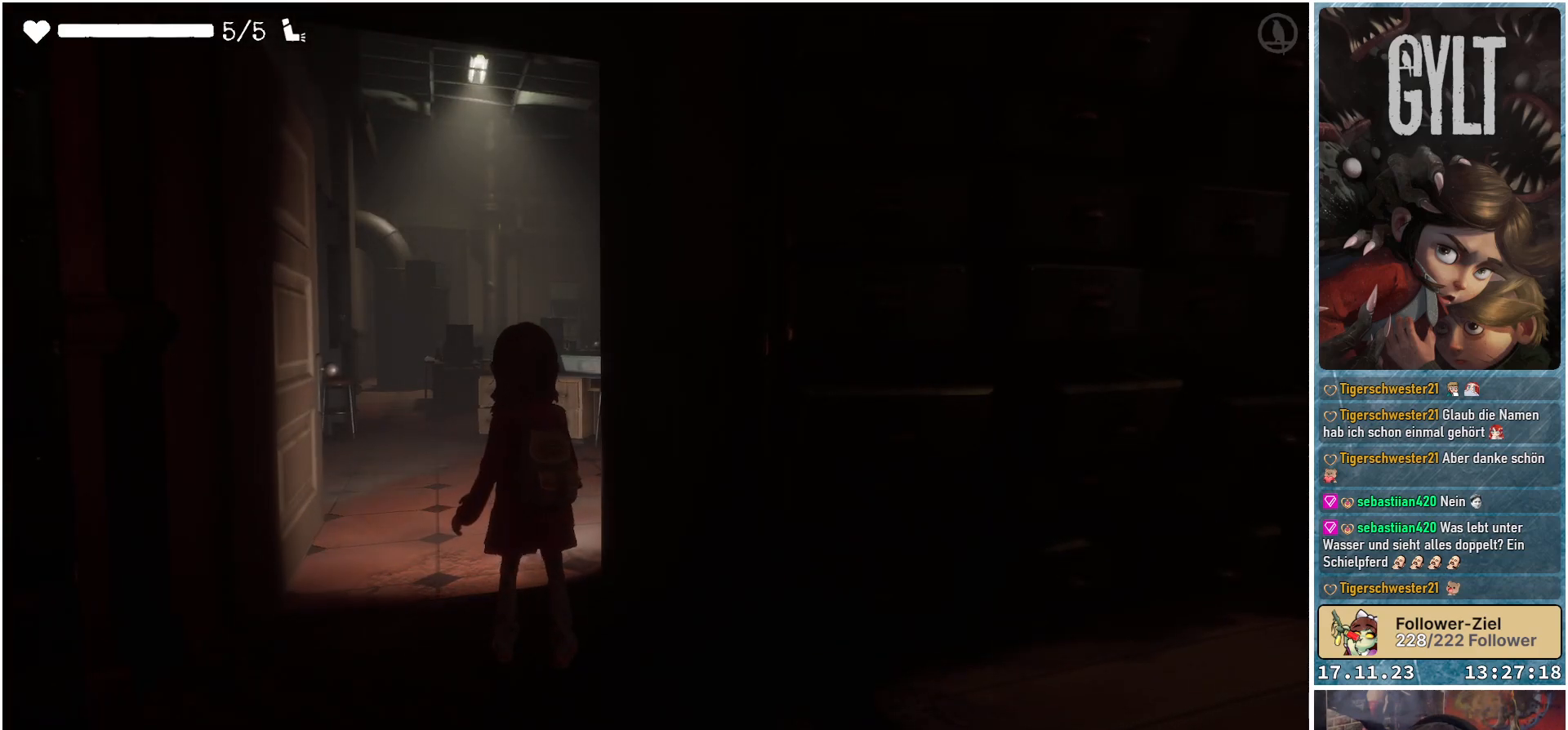
{"buttons": [], "left_stick": "up-left", "right_stick": "down", "events": [[33, "left_stick", "up-left"], [400, "right_stick", "down"]]}
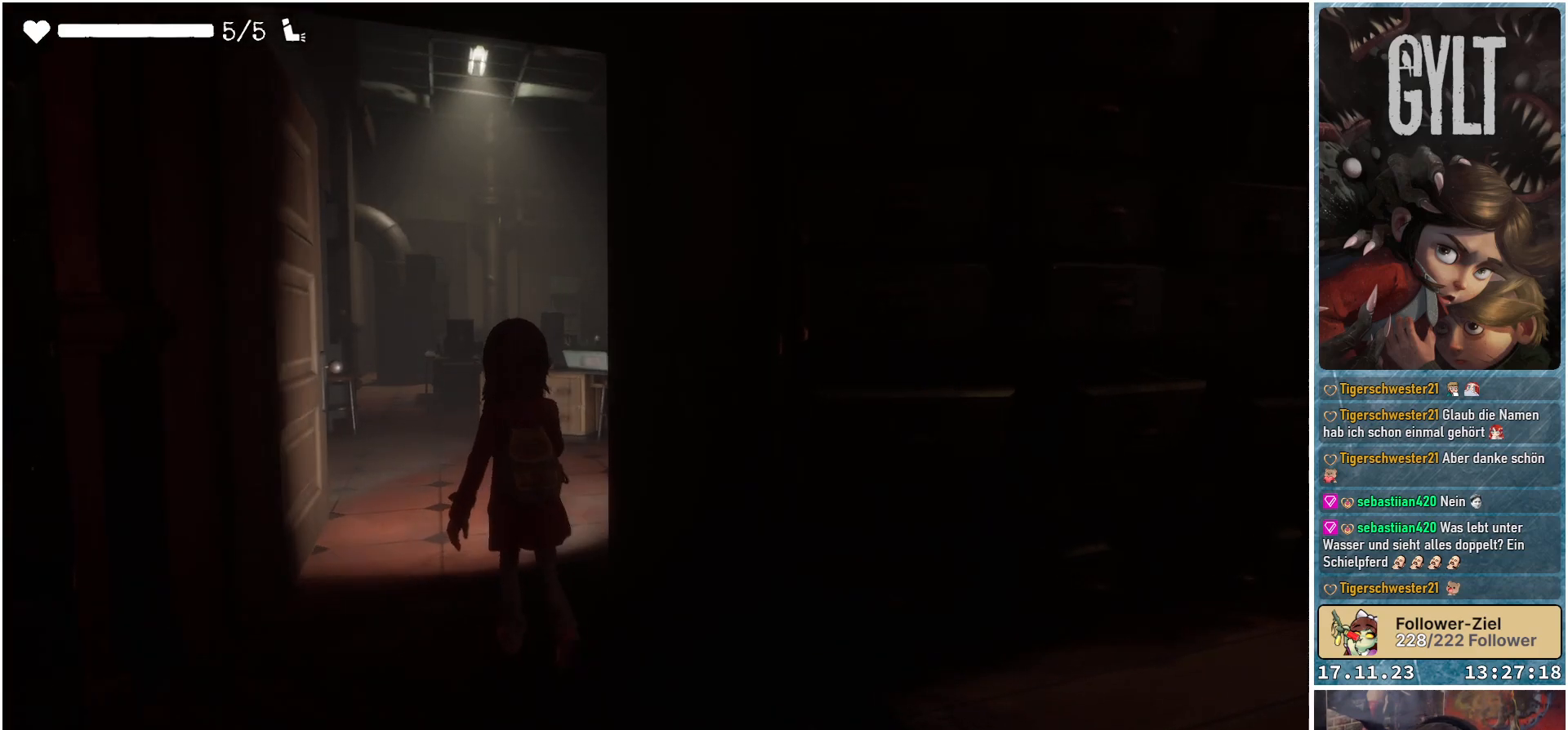
{"buttons": [], "left_stick": "up-left", "right_stick": "down", "events": []}
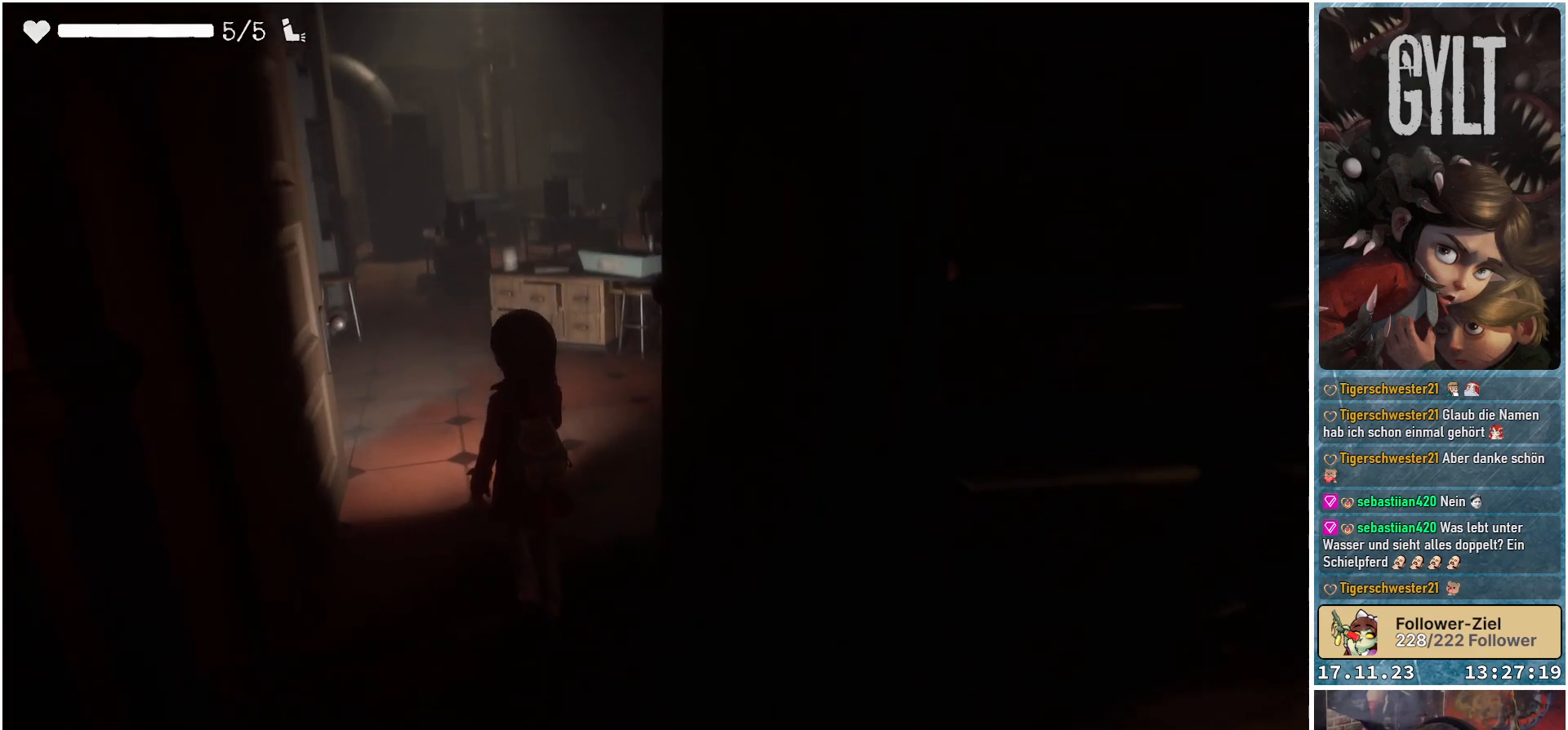
{"buttons": [], "left_stick": "up", "right_stick": "center", "events": [[50, "left_stick", "up"], [67, "right_stick", "center"]]}
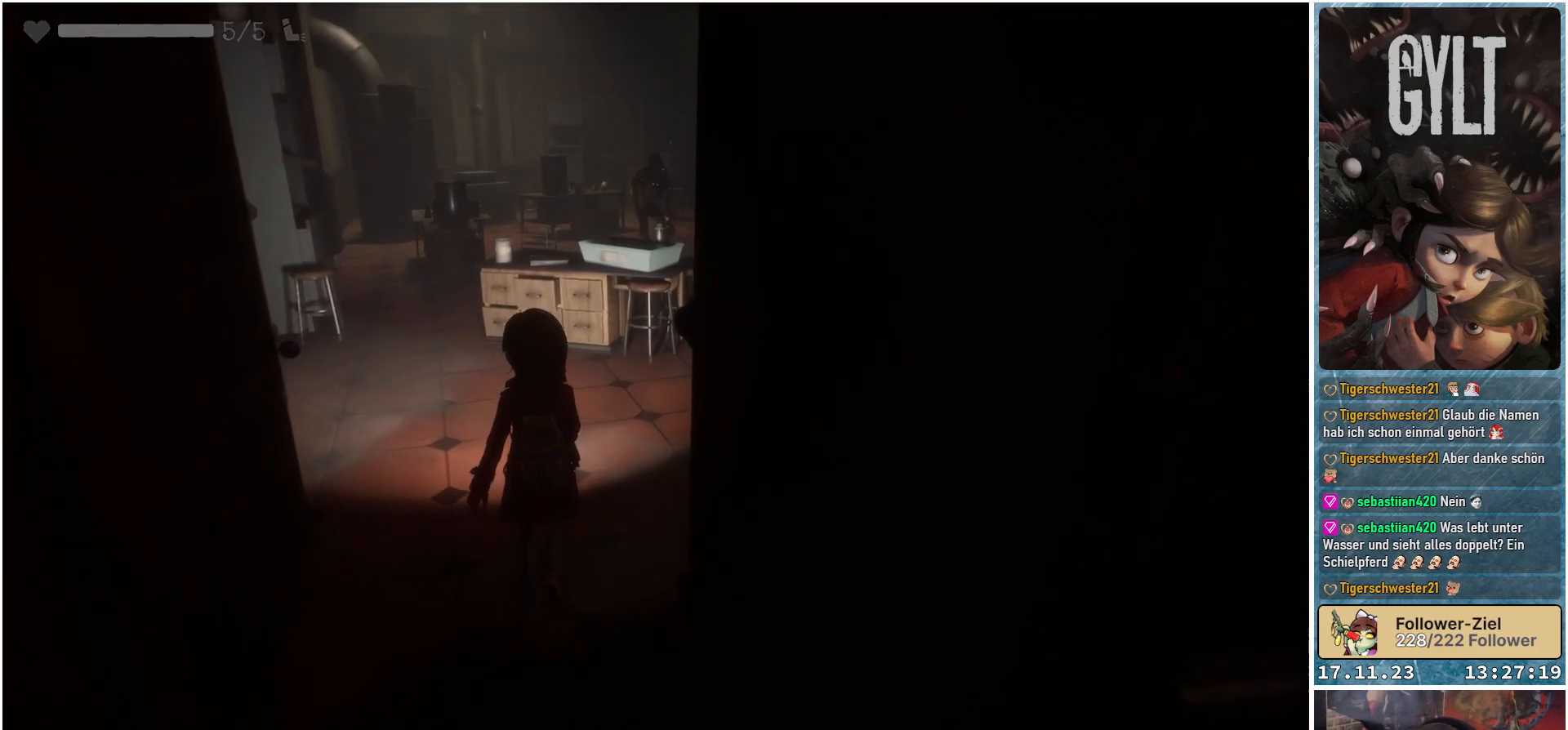
{"buttons": [], "left_stick": "up", "right_stick": "center", "events": []}
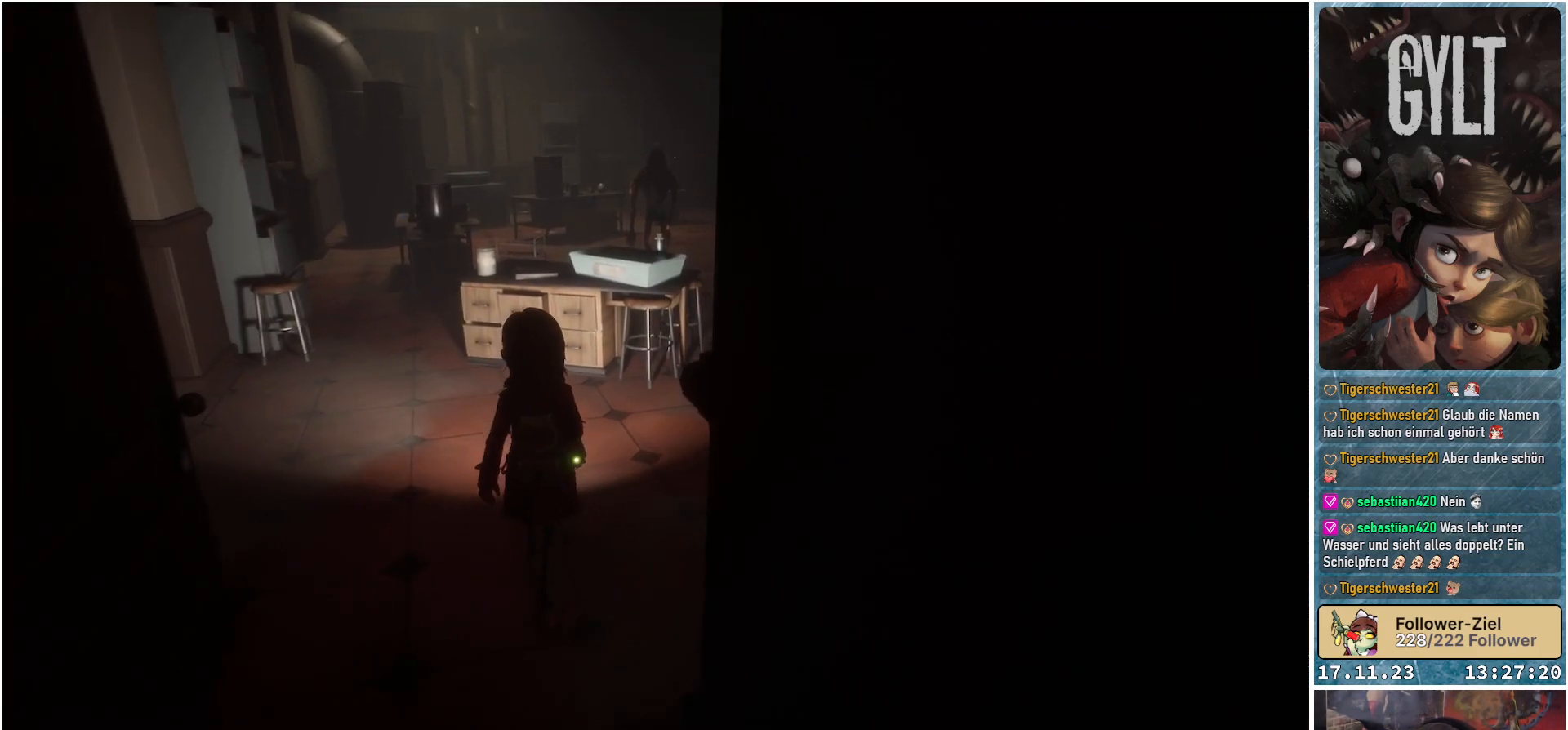
{"buttons": [], "left_stick": "up-left", "right_stick": "center", "events": [[83, "left_stick", "up-left"]]}
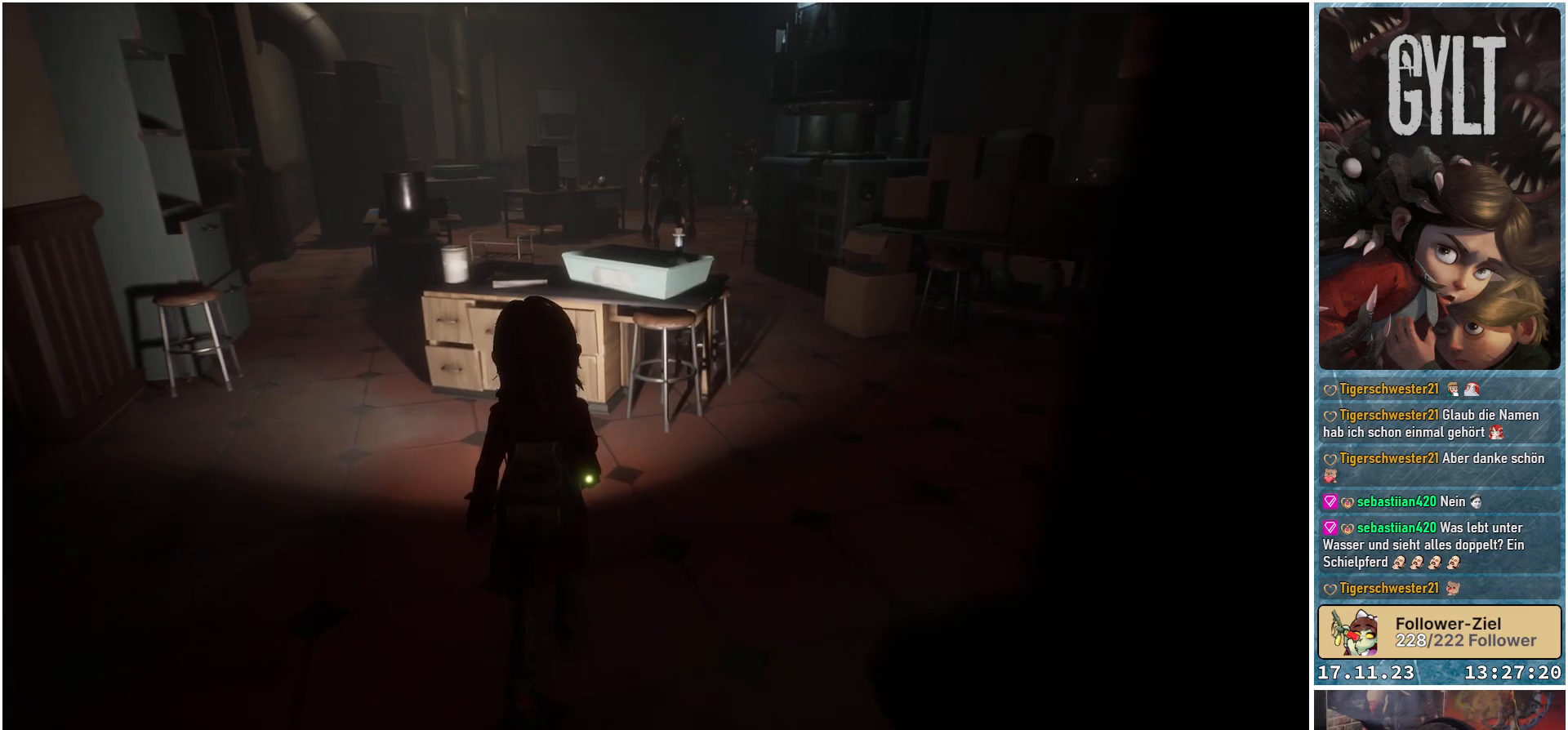
{"buttons": [], "left_stick": "up-left", "right_stick": "center", "events": [[300, "R1", "down"], [417, "R1", "up"]]}
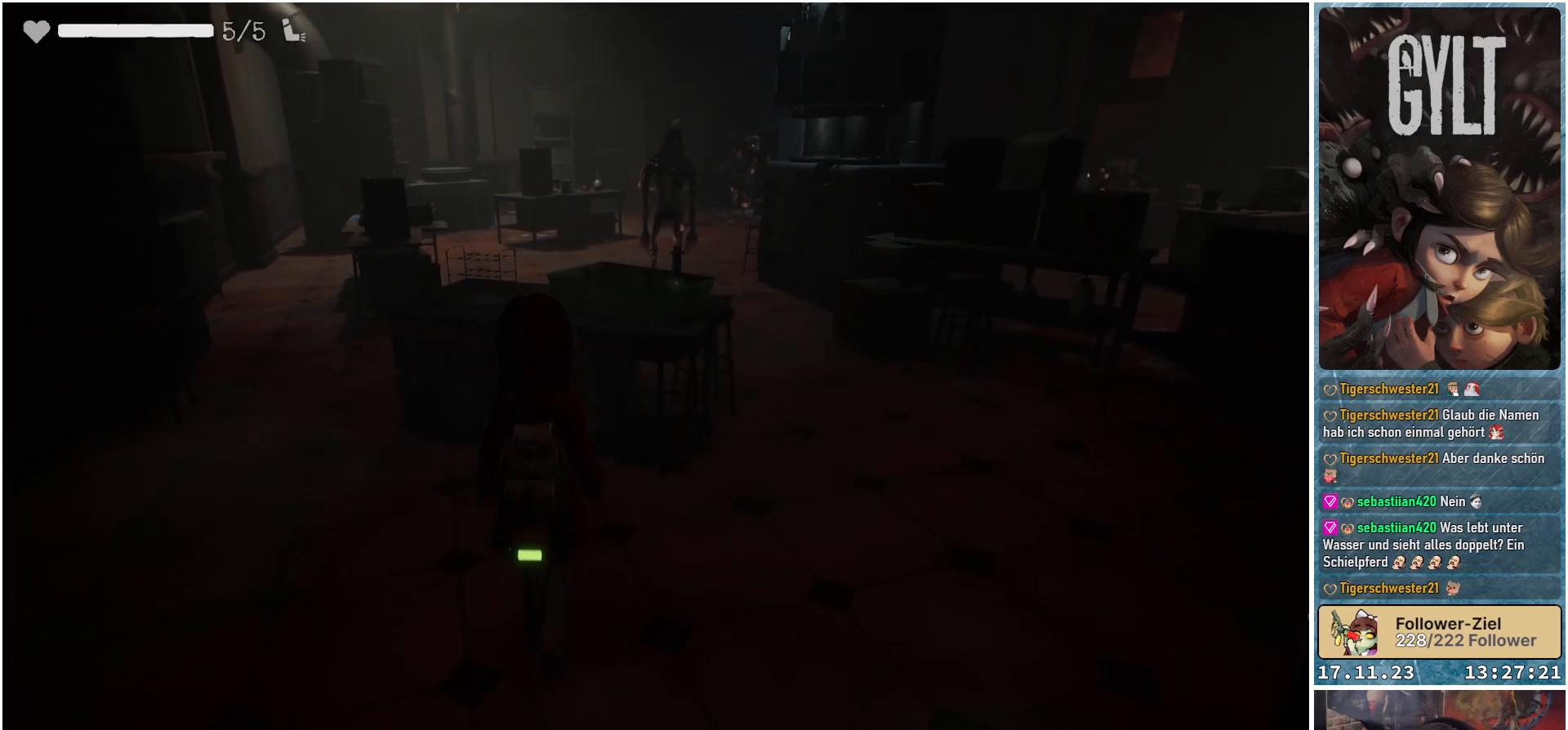
{"buttons": [], "left_stick": "up-left", "right_stick": "center", "events": [[233, "B", "down"], [317, "B", "up"]]}
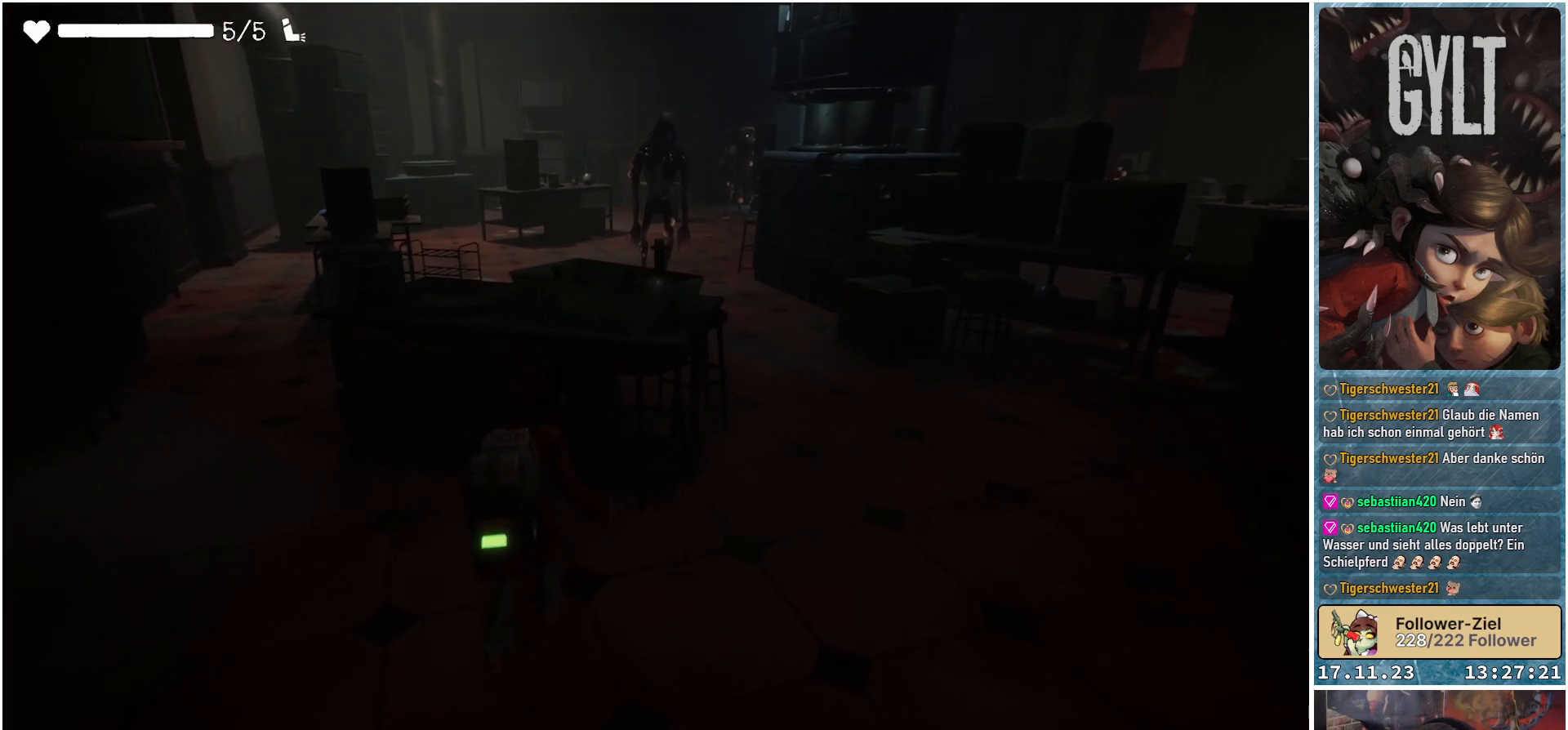
{"buttons": [], "left_stick": "left", "right_stick": "right", "events": [[217, "left_stick", "left"], [233, "right_stick", "right"]]}